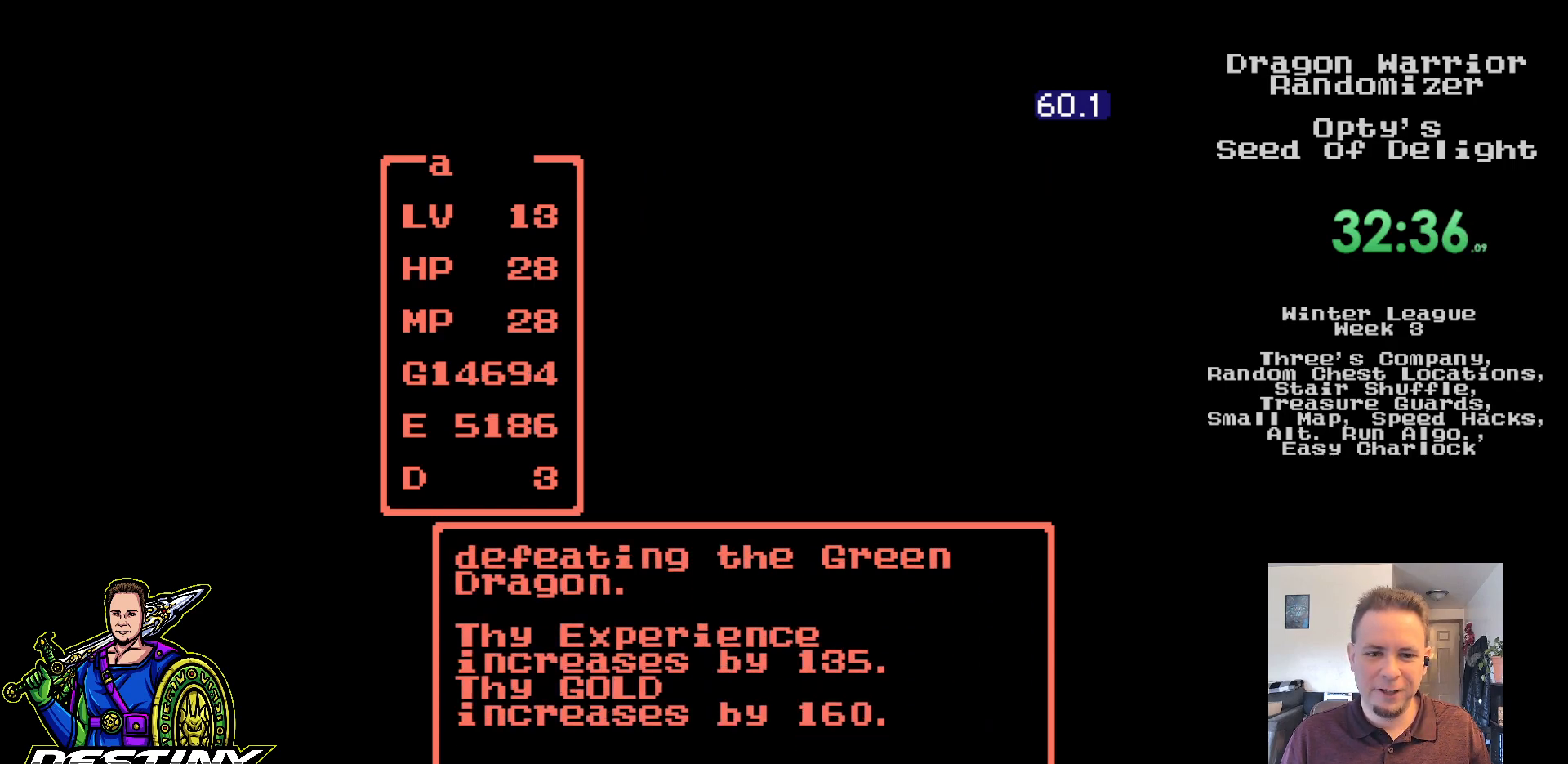
Gameplay with a controller (Nintendo layout); each line is a JSON object with the inputs held at the frame after it. "events" lists button and stick changes between this image and that frame as [ms after this image, input, new state], when the widget could be followed in between. Not read: L3 R3.
{"buttons": ["DPAD_DOWN", "DPAD_LEFT"], "events": [[33, "DPAD_UP", "up"], [117, "DPAD_UP", "down"], [433, "DPAD_DOWN", "down"], [433, "DPAD_LEFT", "down"], [433, "DPAD_UP", "up"]]}
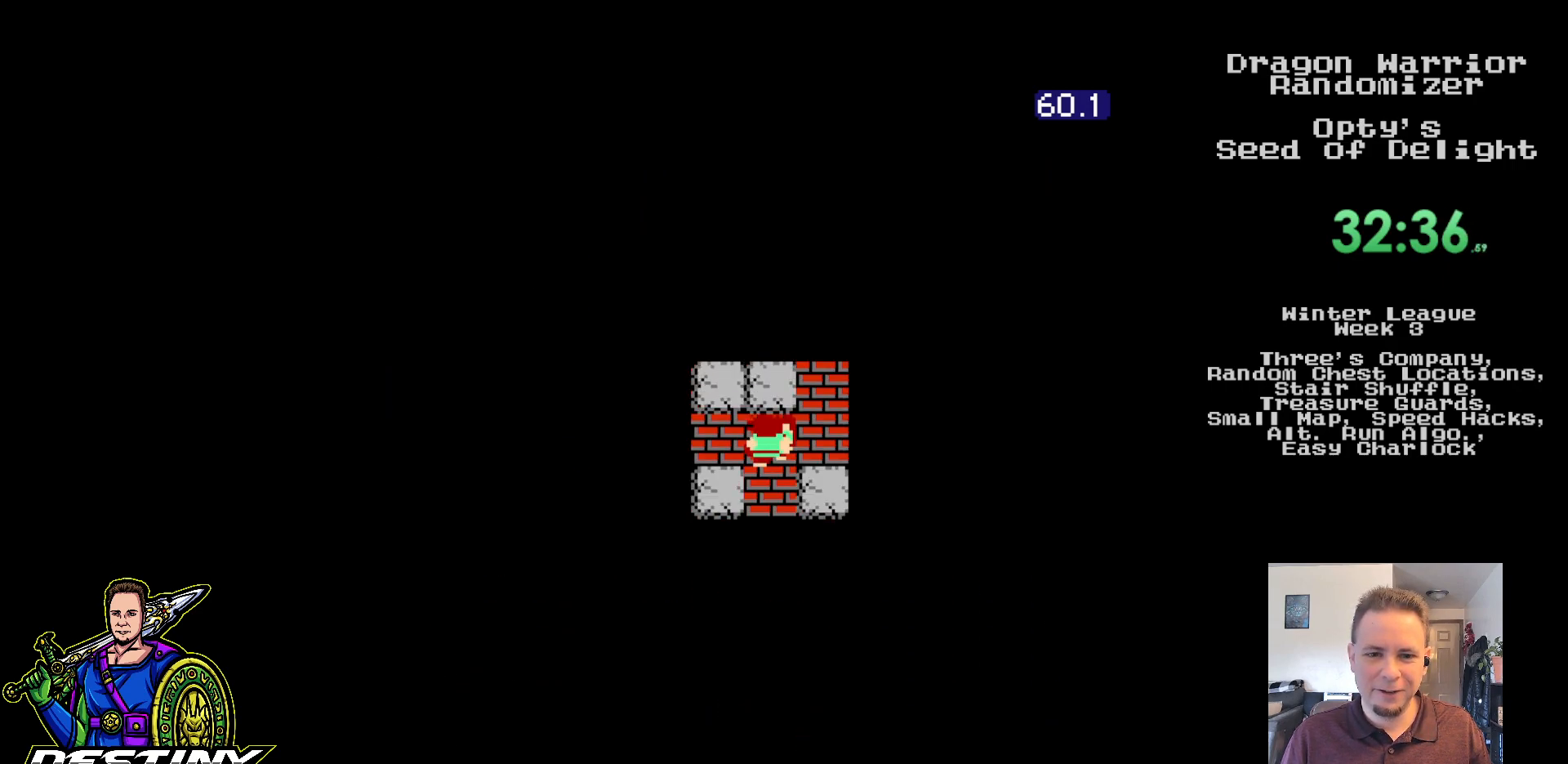
{"buttons": [], "events": [[17, "DPAD_LEFT", "up"], [217, "DPAD_DOWN", "up"]]}
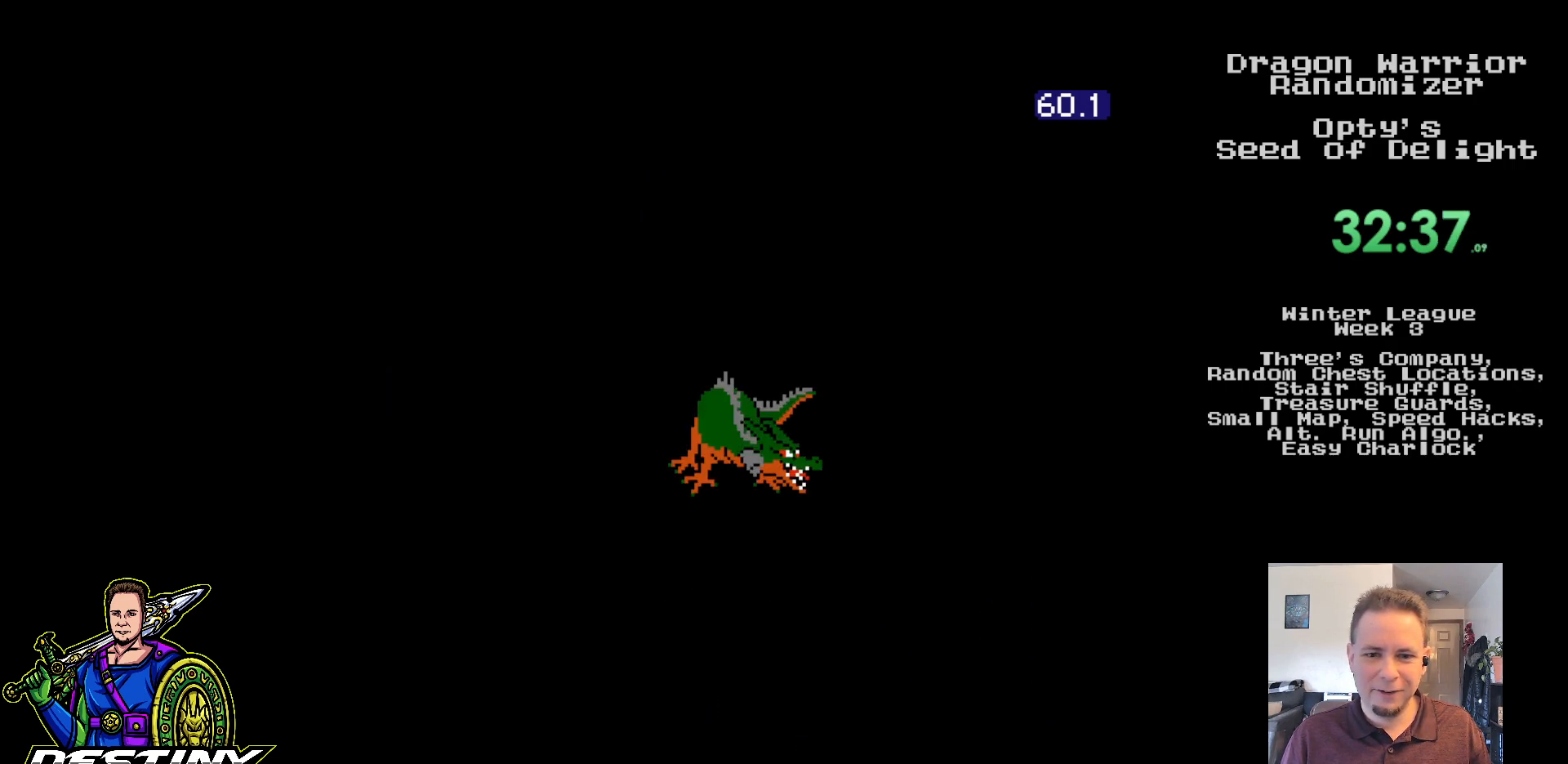
{"buttons": ["A"], "events": [[133, "A", "down"], [233, "A", "up"], [300, "A", "down"], [400, "A", "up"], [483, "A", "down"]]}
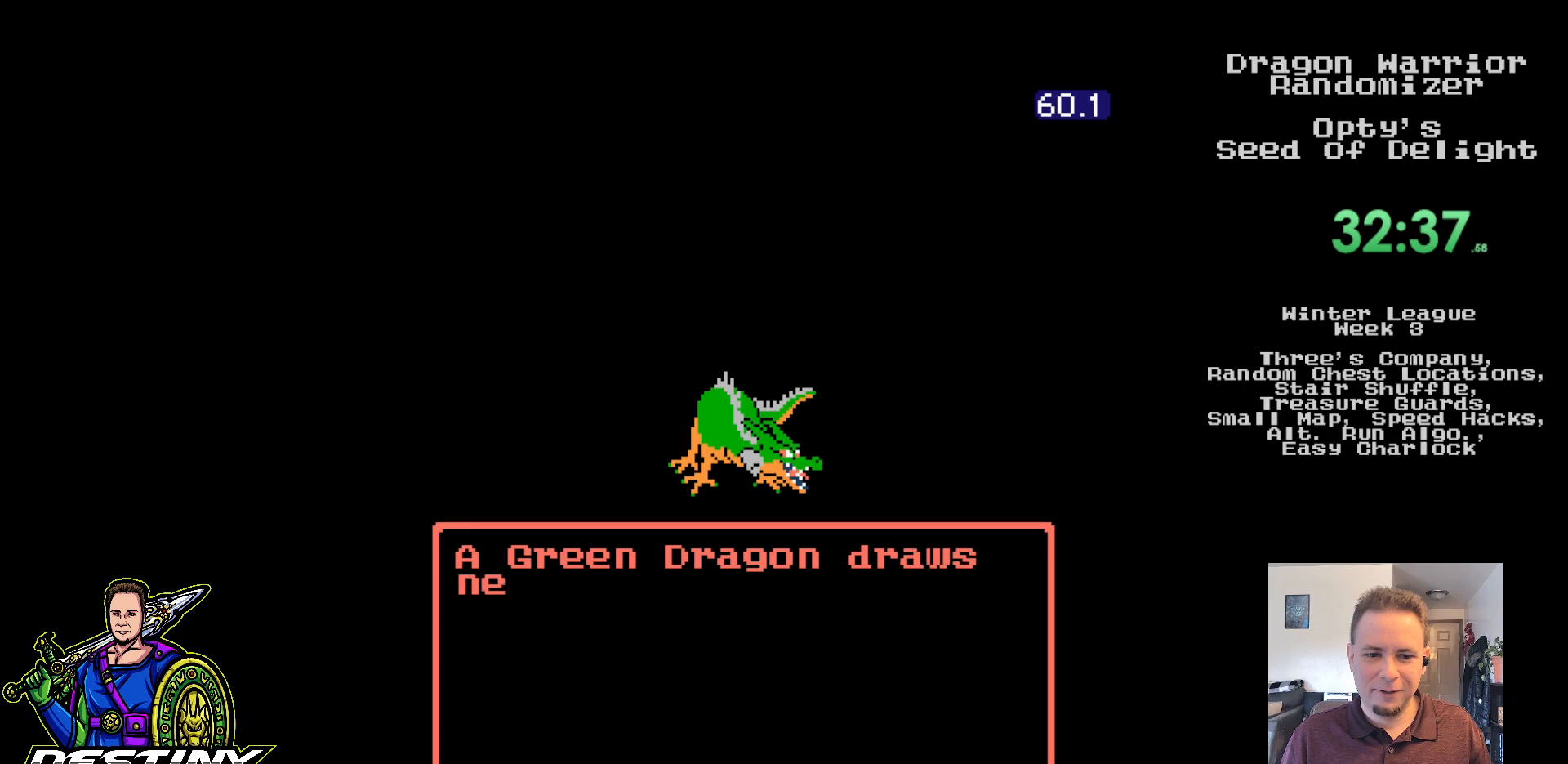
{"buttons": ["A"], "events": [[67, "A", "up"], [150, "A", "down"], [233, "A", "up"], [317, "A", "down"], [400, "A", "up"], [467, "A", "down"]]}
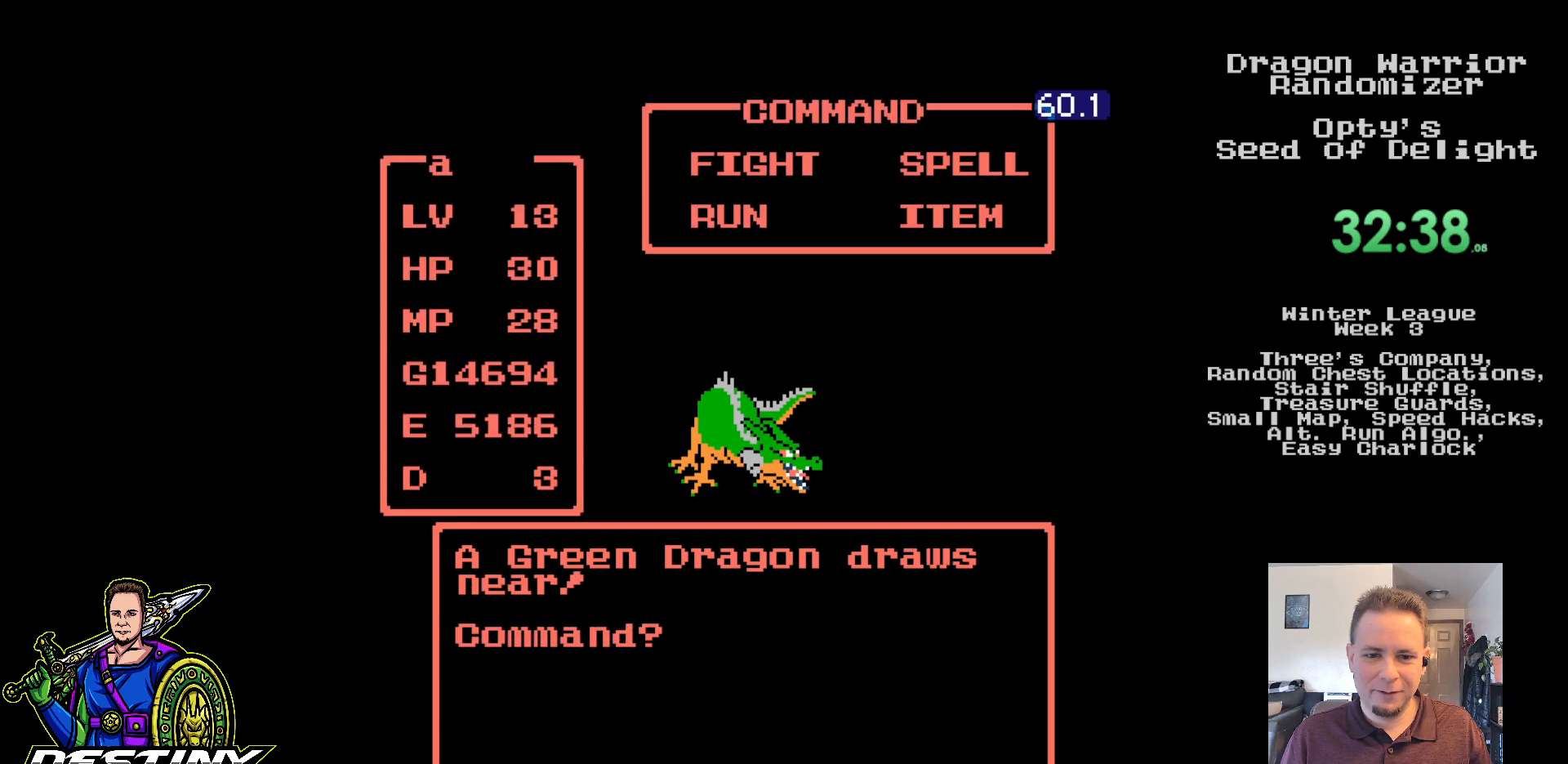
{"buttons": ["A"], "events": [[83, "A", "up"], [133, "A", "down"], [233, "A", "up"], [300, "A", "down"], [400, "A", "up"], [483, "A", "down"]]}
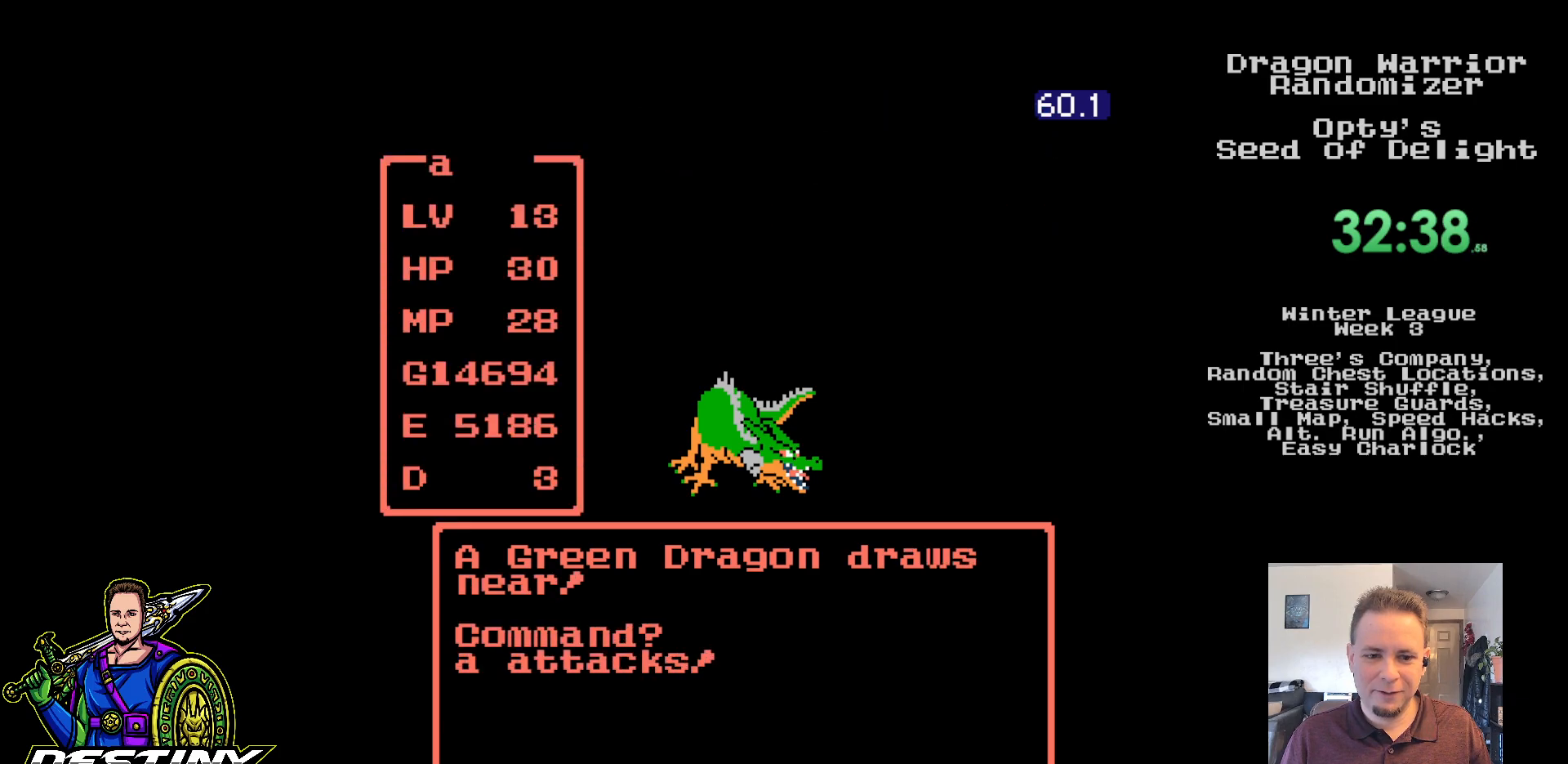
{"buttons": [], "events": [[83, "A", "up"], [150, "A", "down"], [250, "A", "up"], [317, "A", "down"], [417, "A", "up"]]}
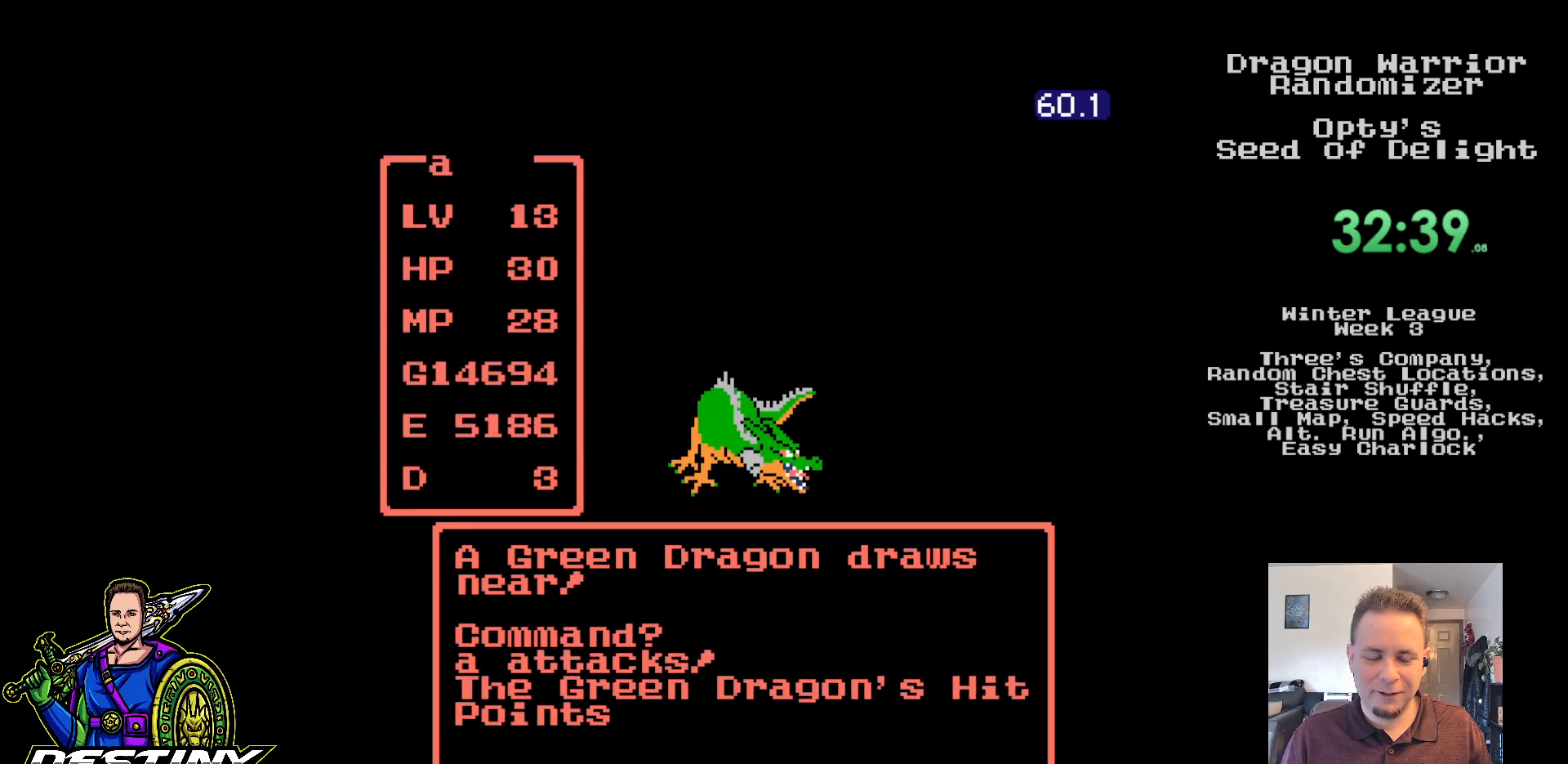
{"buttons": [], "events": []}
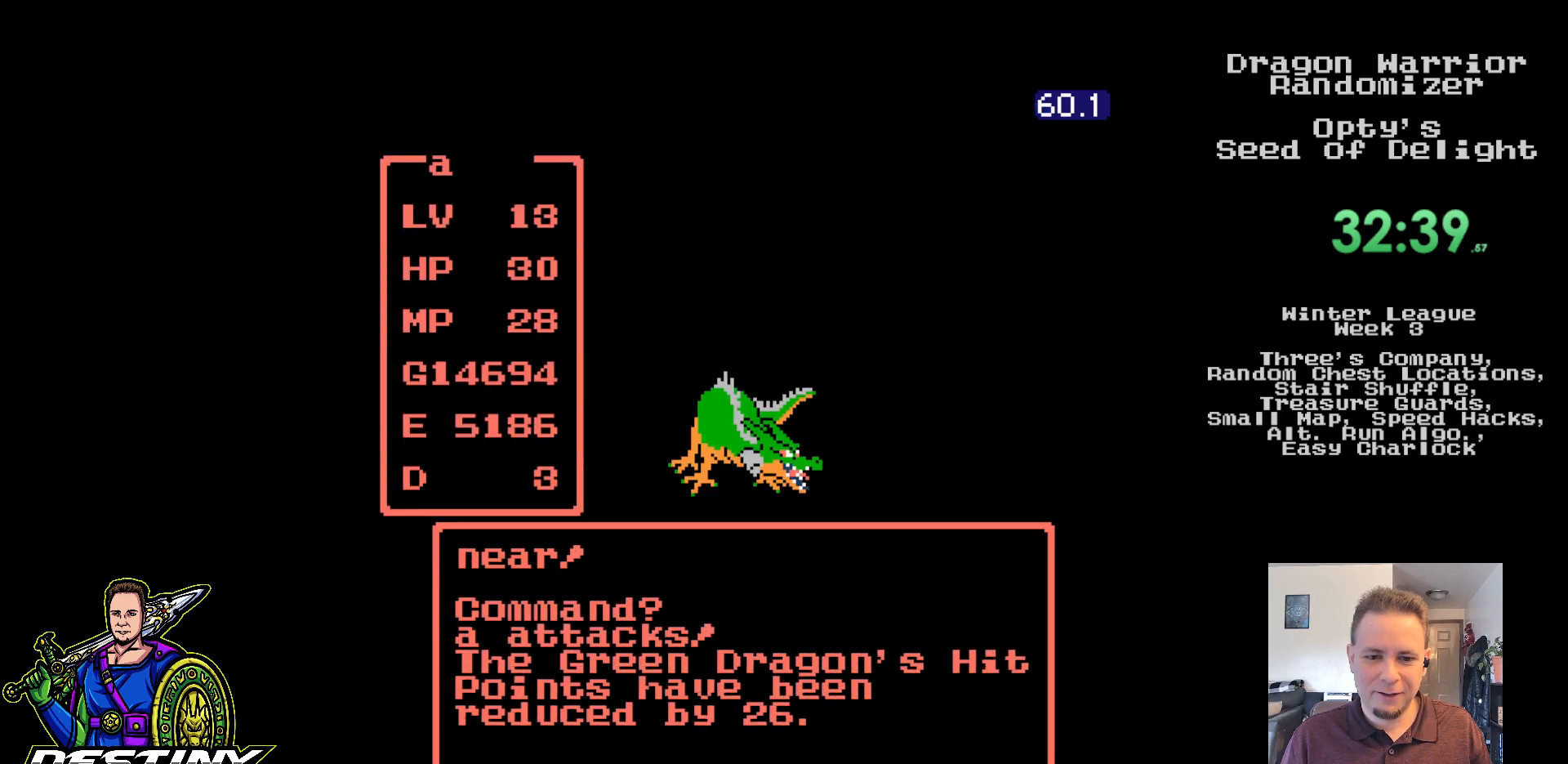
{"buttons": ["A"], "events": [[133, "A", "down"], [183, "A", "up"], [267, "A", "down"], [367, "A", "up"], [450, "A", "down"]]}
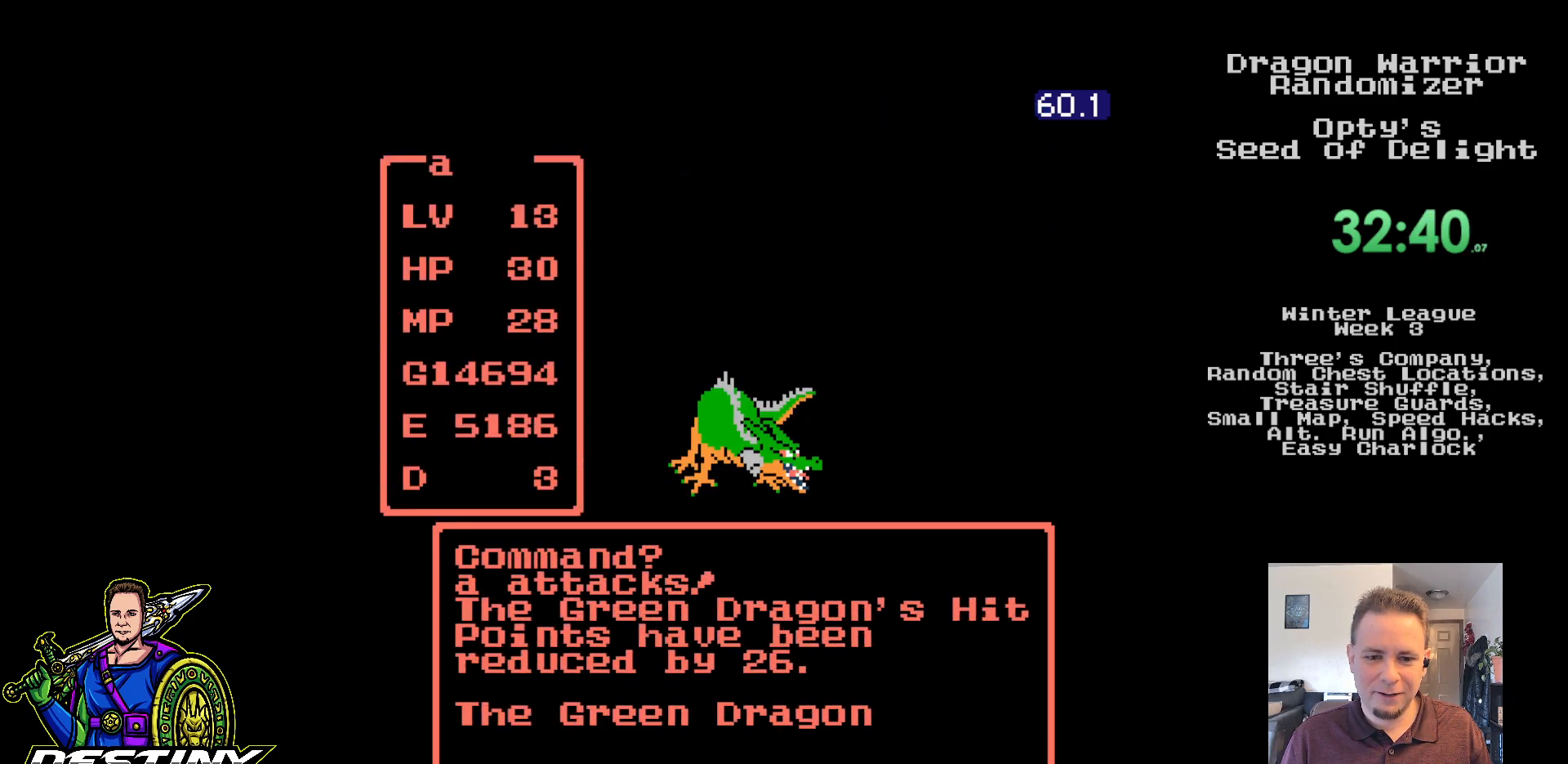
{"buttons": ["A"], "events": [[33, "A", "up"], [133, "A", "down"], [217, "A", "up"], [300, "A", "down"], [383, "A", "up"], [467, "A", "down"]]}
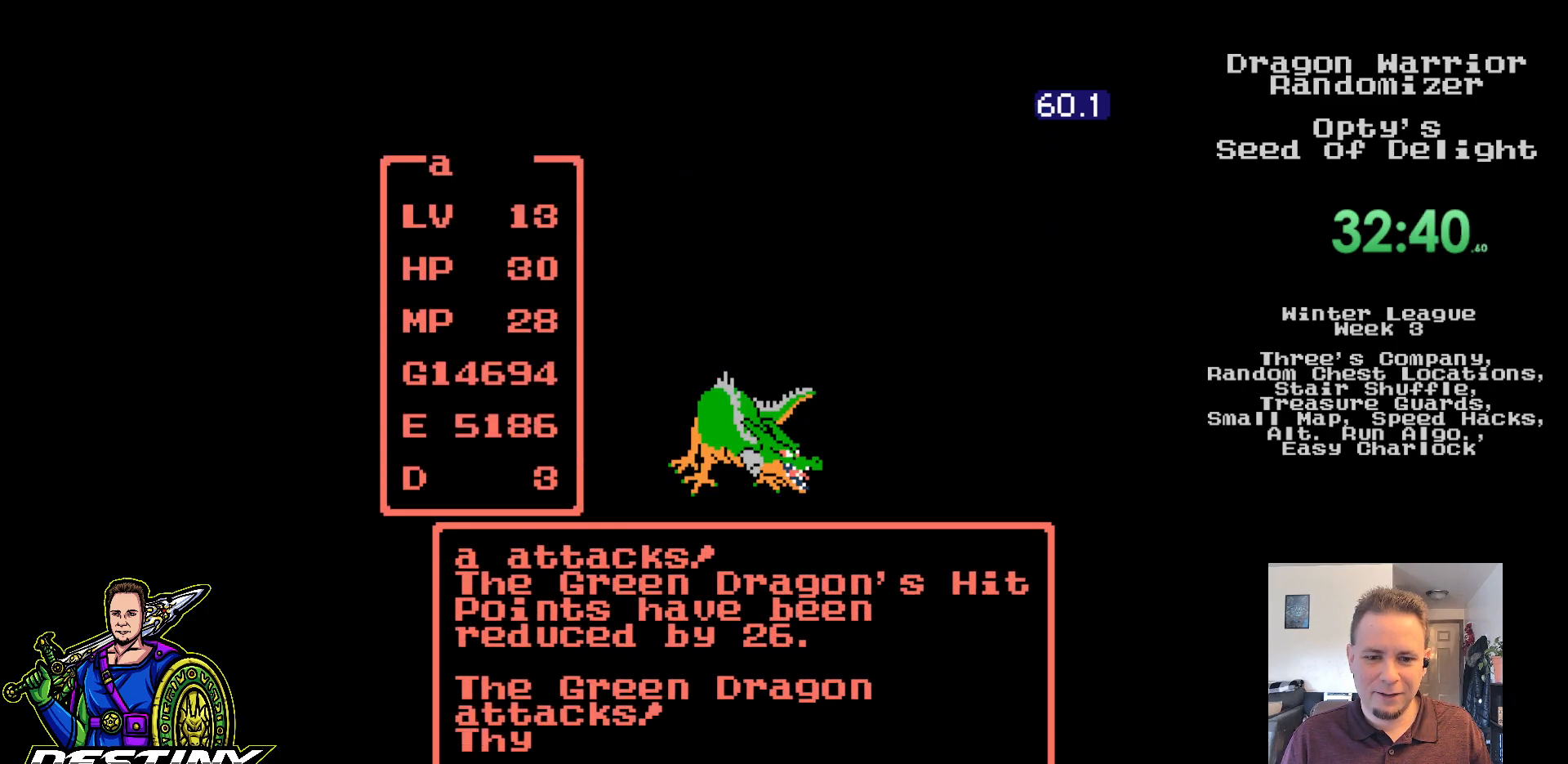
{"buttons": ["A"], "events": [[67, "A", "up"], [150, "A", "down"], [233, "A", "up"], [317, "A", "down"], [400, "A", "up"], [483, "A", "down"]]}
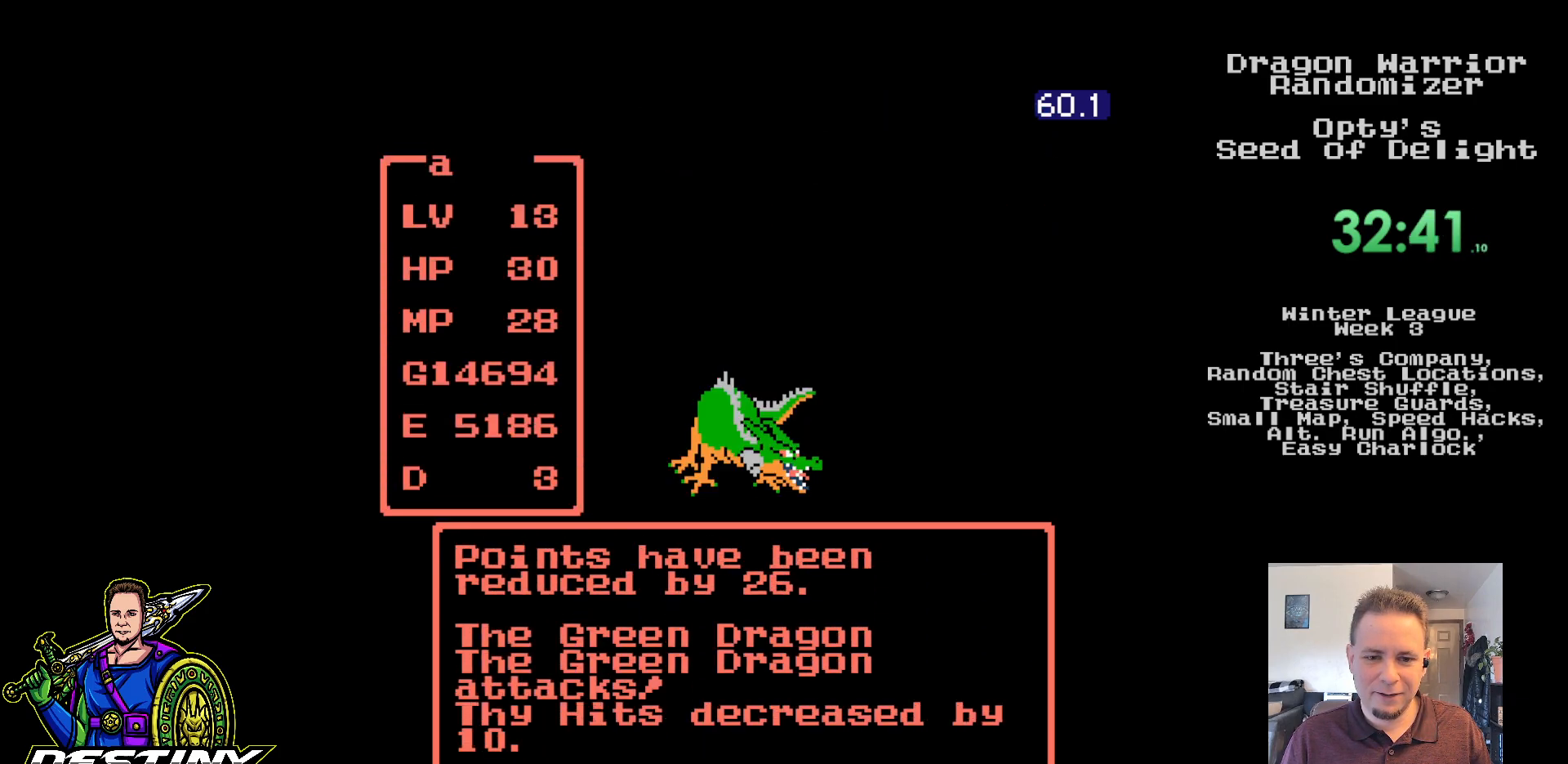
{"buttons": [], "events": [[67, "A", "up"], [167, "A", "down"], [250, "A", "up"], [333, "A", "down"], [417, "A", "up"]]}
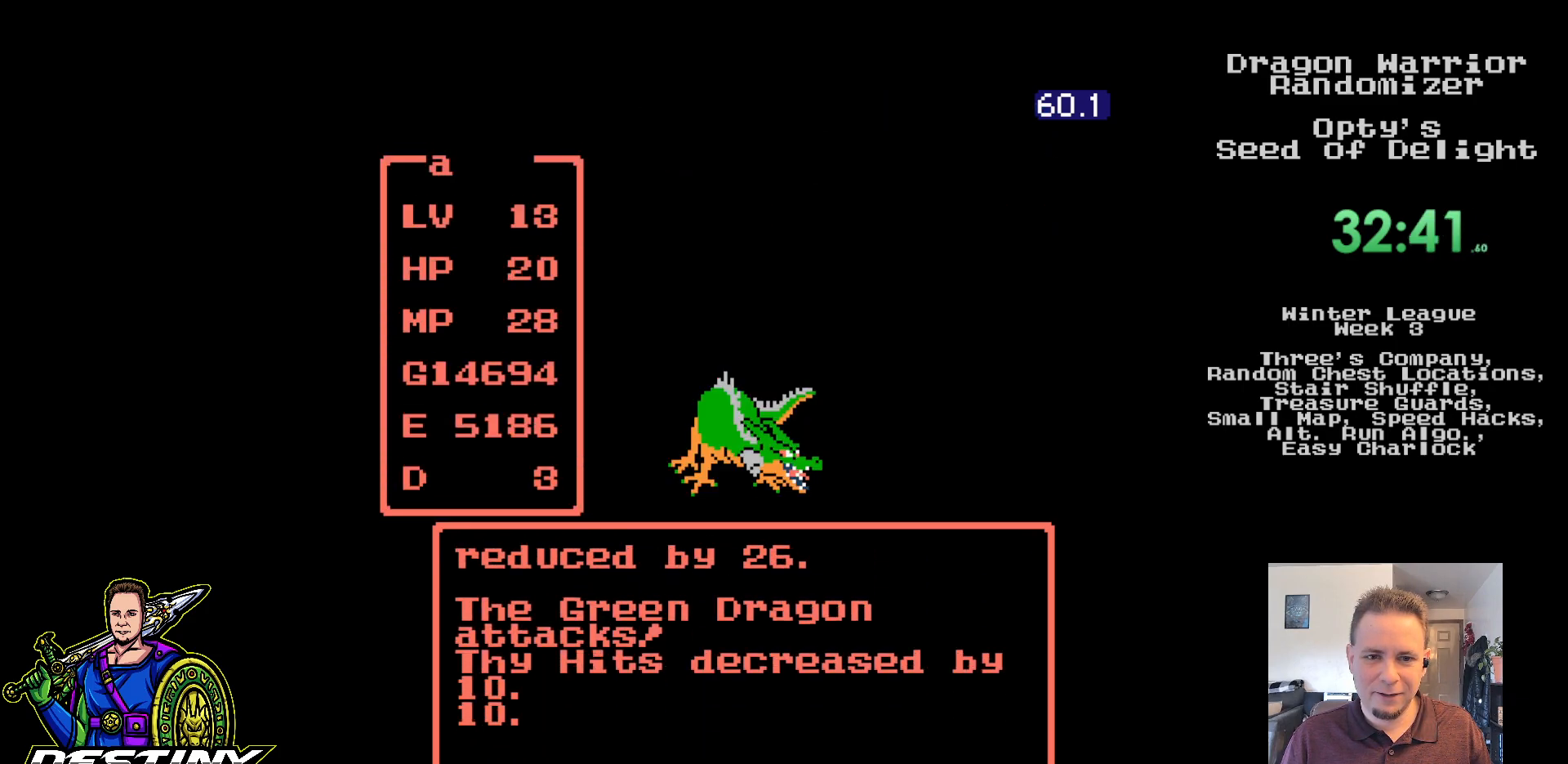
{"buttons": [], "events": [[17, "A", "down"], [100, "A", "up"], [200, "A", "down"], [267, "A", "up"], [350, "A", "down"], [450, "A", "up"]]}
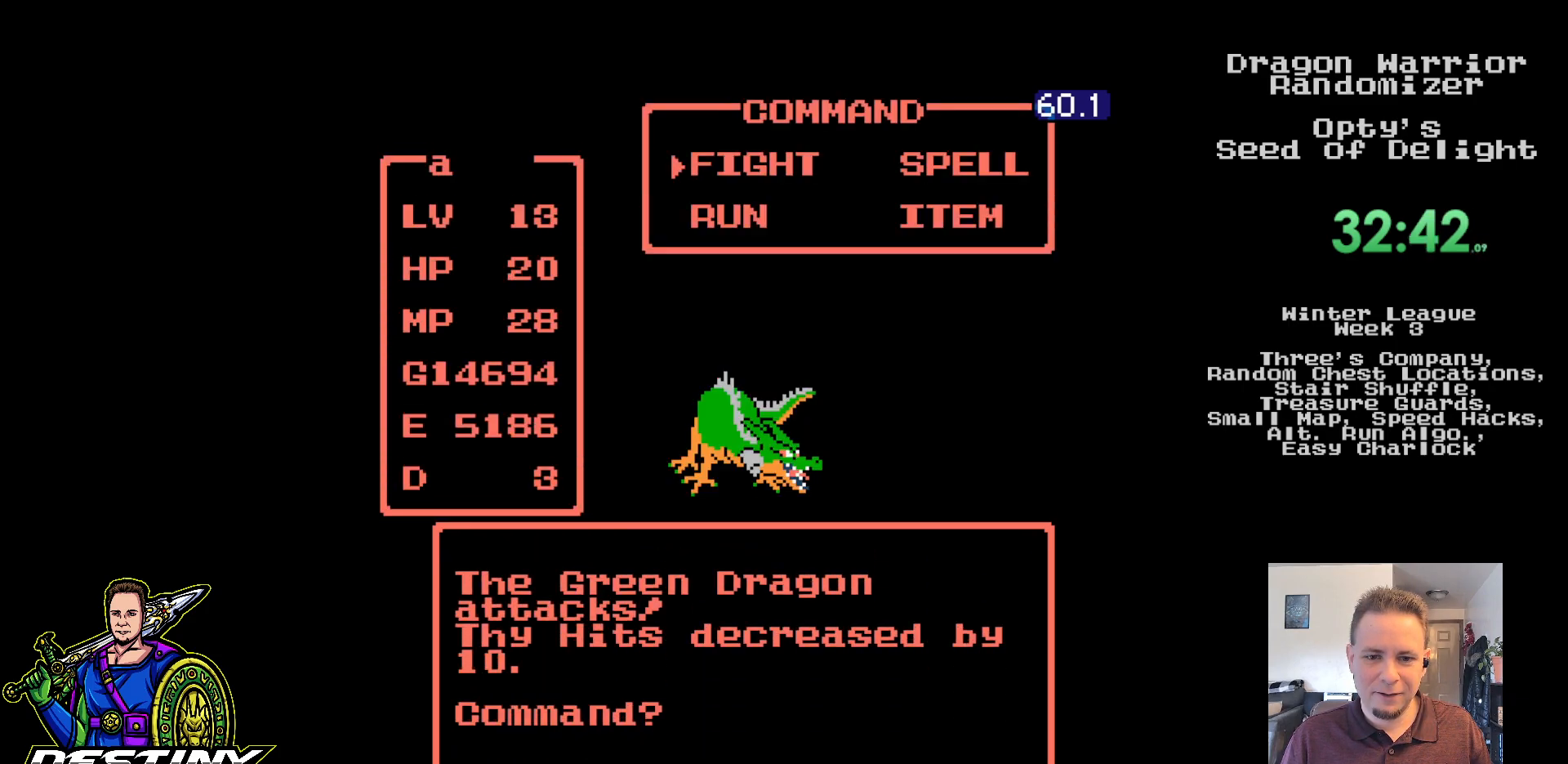
{"buttons": [], "events": [[33, "A", "down"], [117, "A", "up"], [200, "A", "down"], [283, "A", "up"], [383, "A", "down"], [433, "A", "up"]]}
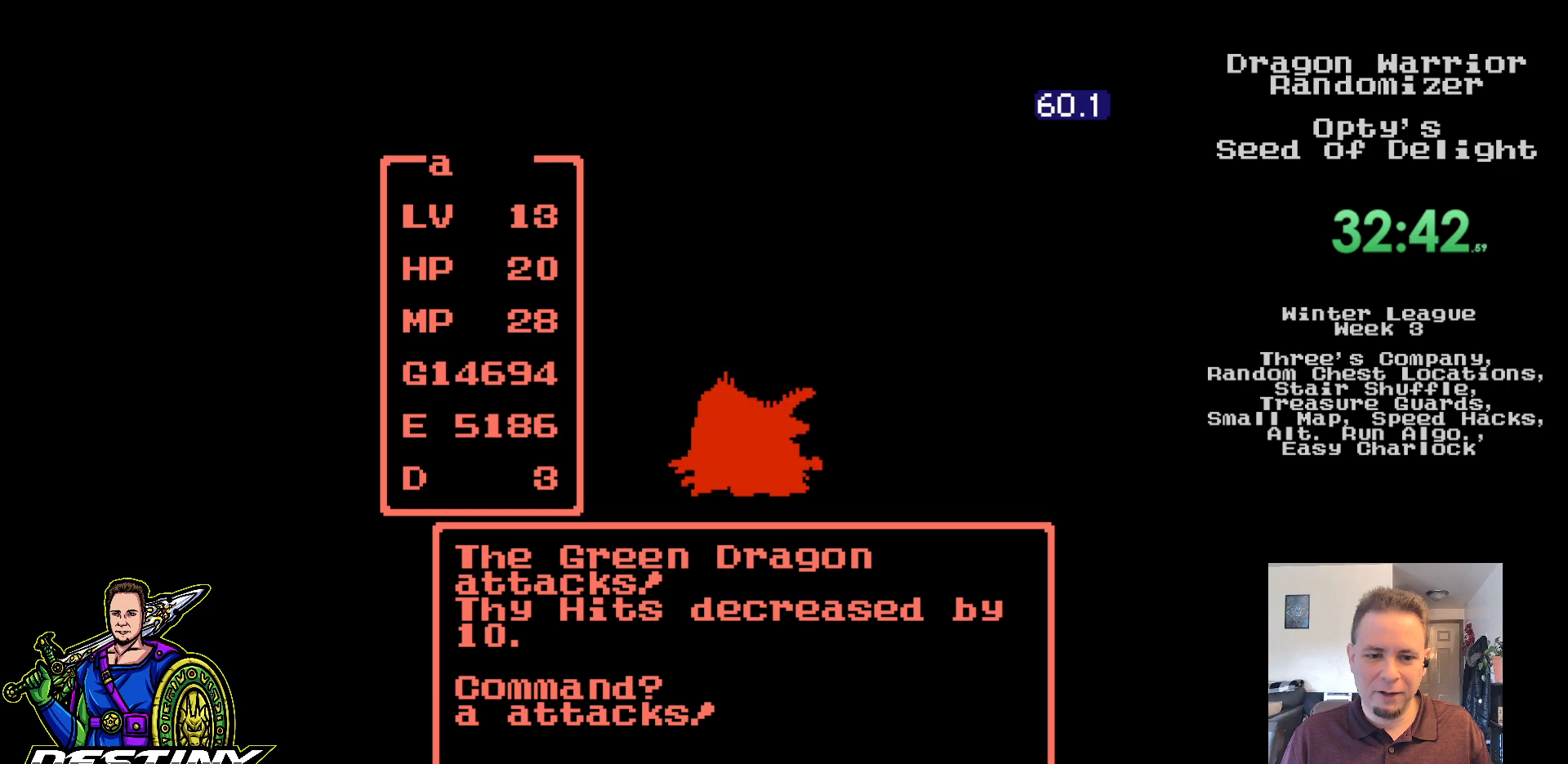
{"buttons": [], "events": [[50, "A", "down"], [117, "A", "up"], [200, "A", "down"], [283, "A", "up"]]}
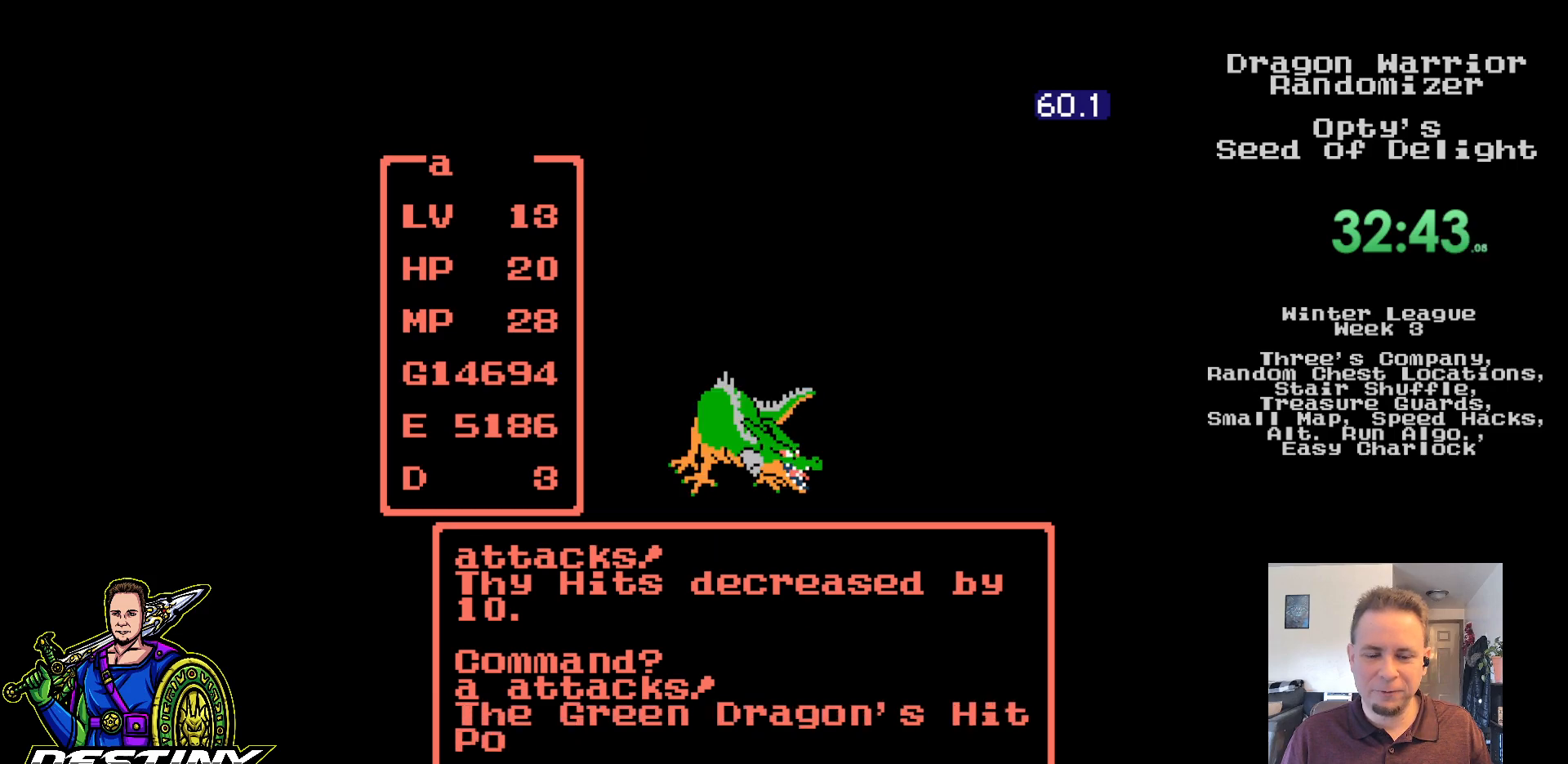
{"buttons": [], "events": []}
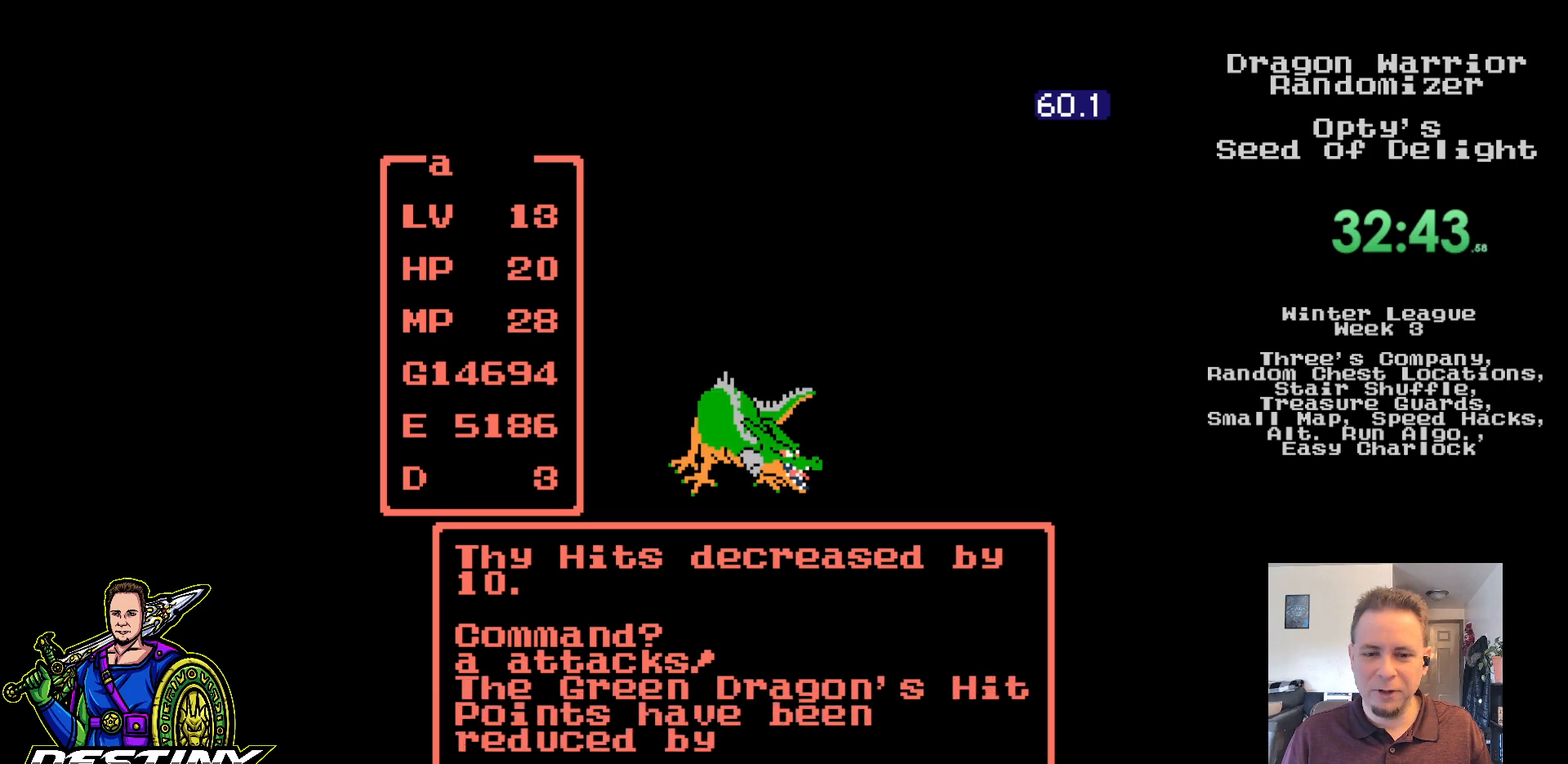
{"buttons": [], "events": []}
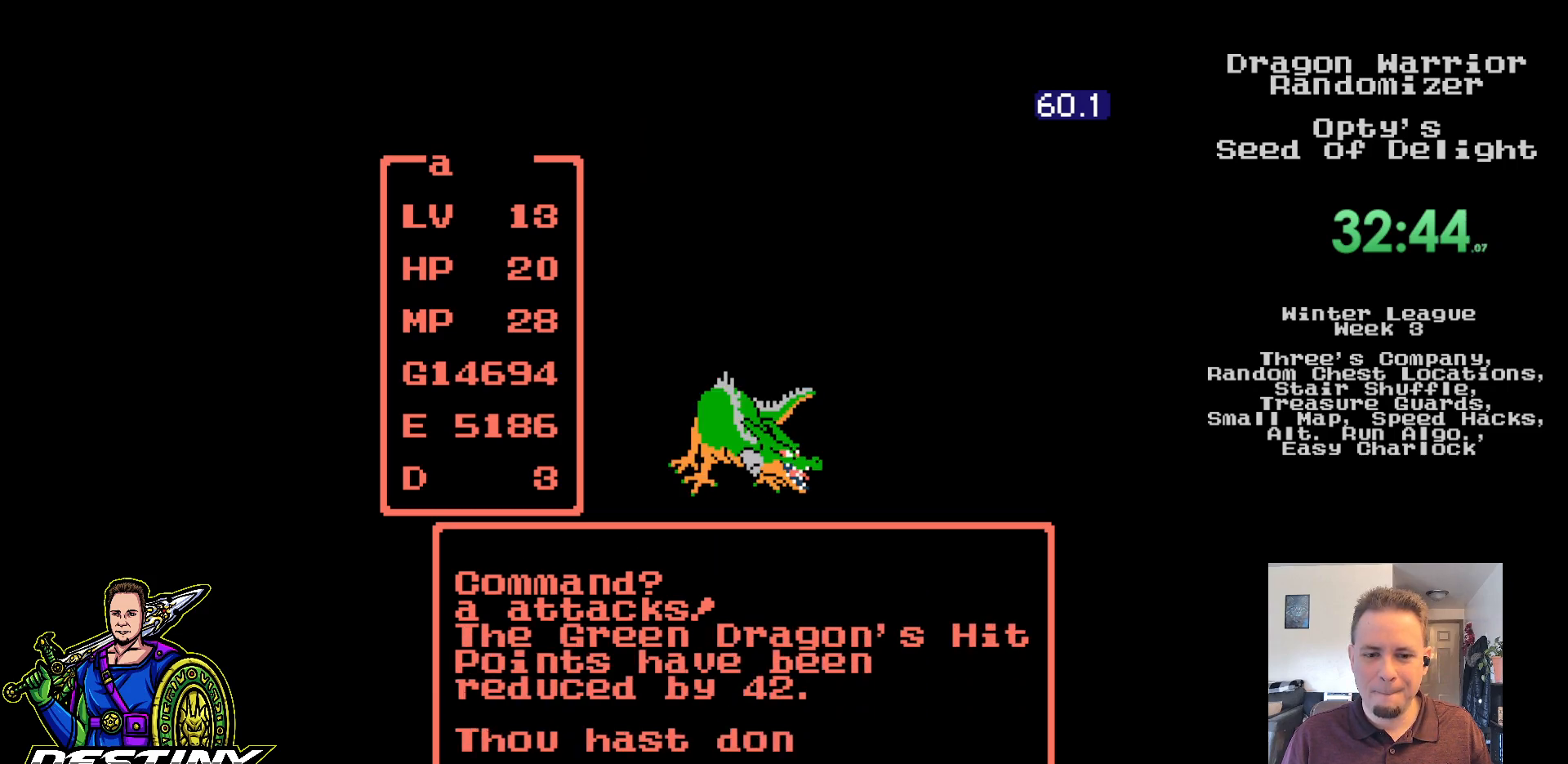
{"buttons": [], "events": []}
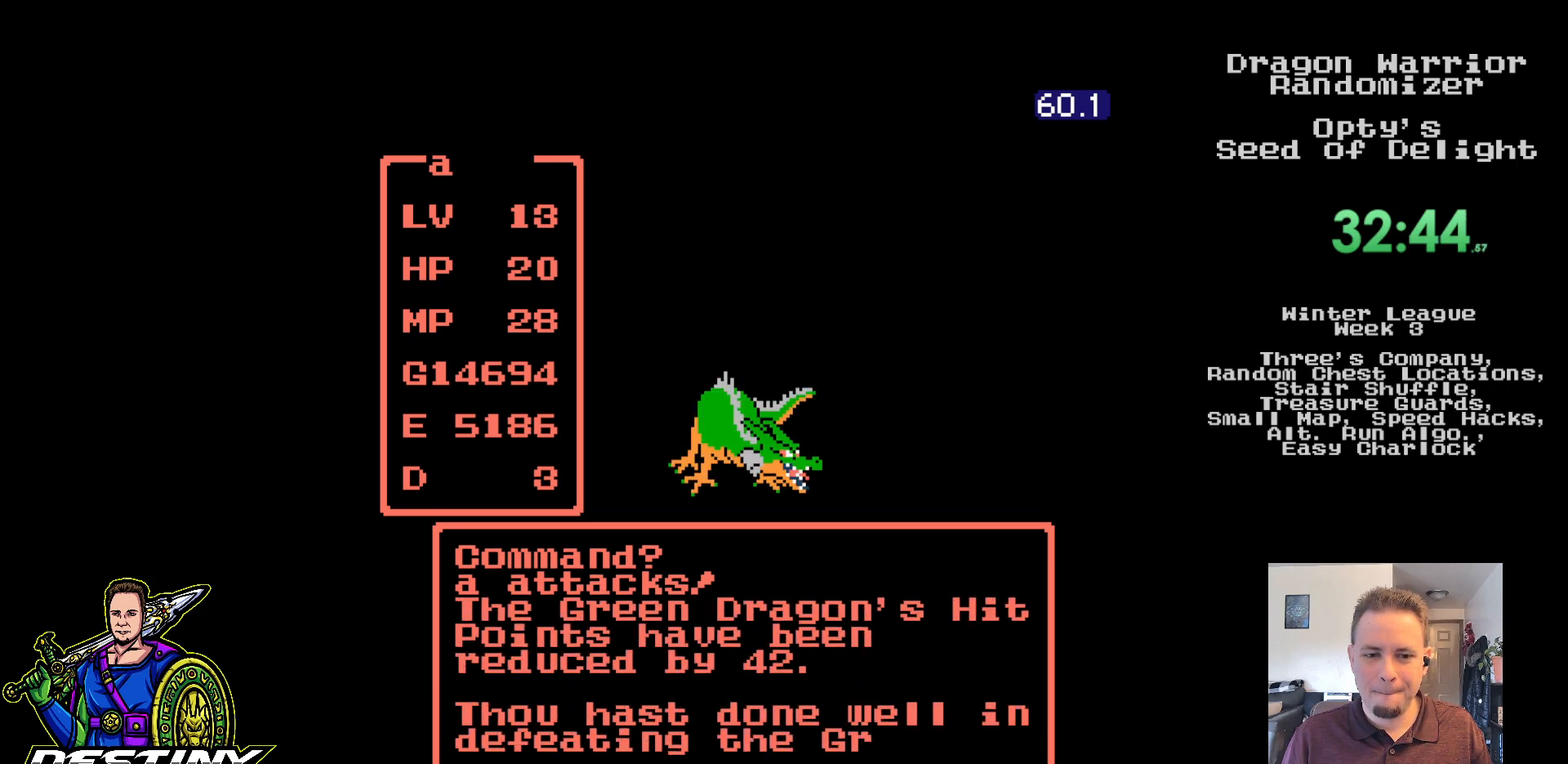
{"buttons": [], "events": []}
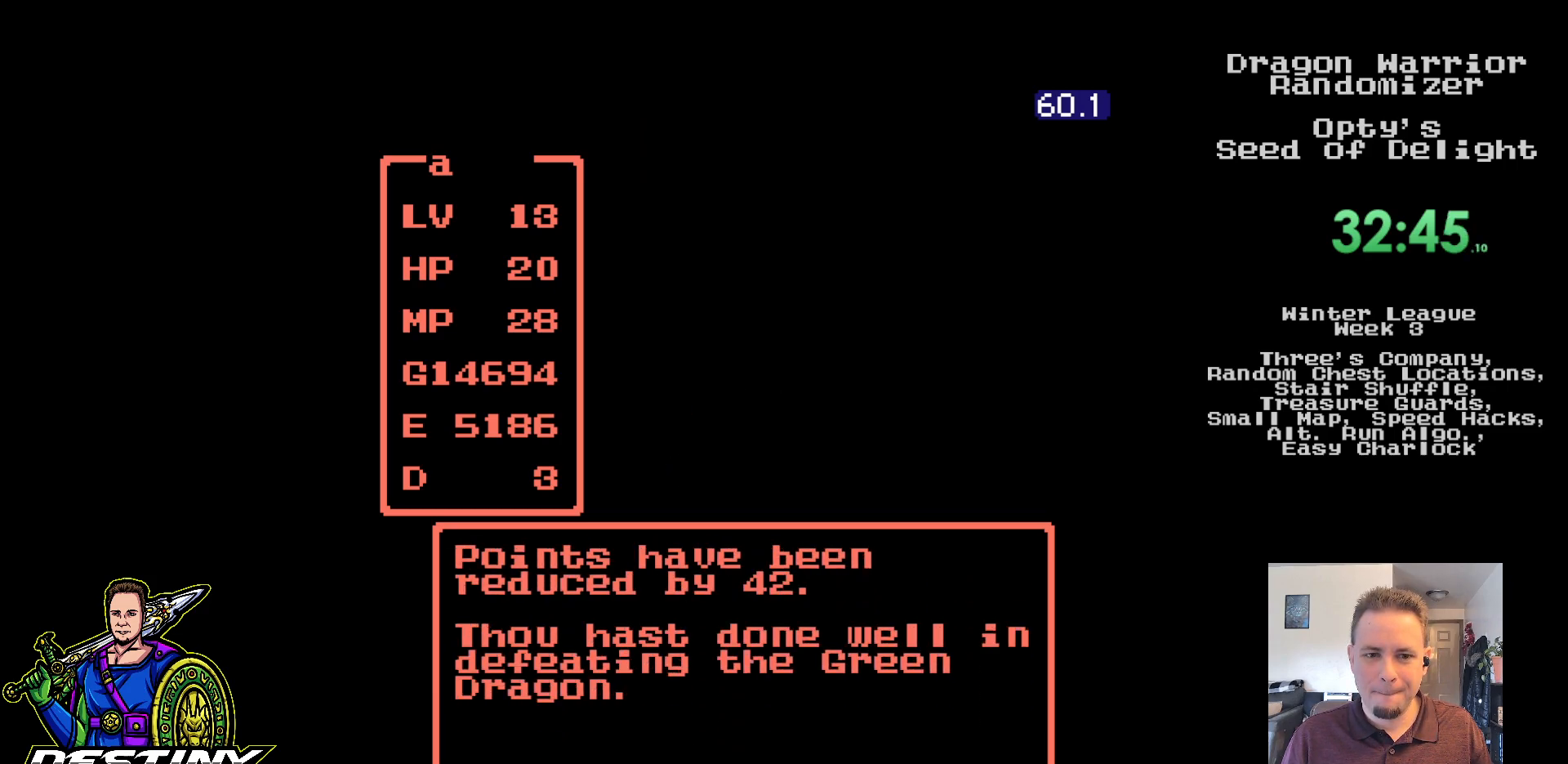
{"buttons": [], "events": []}
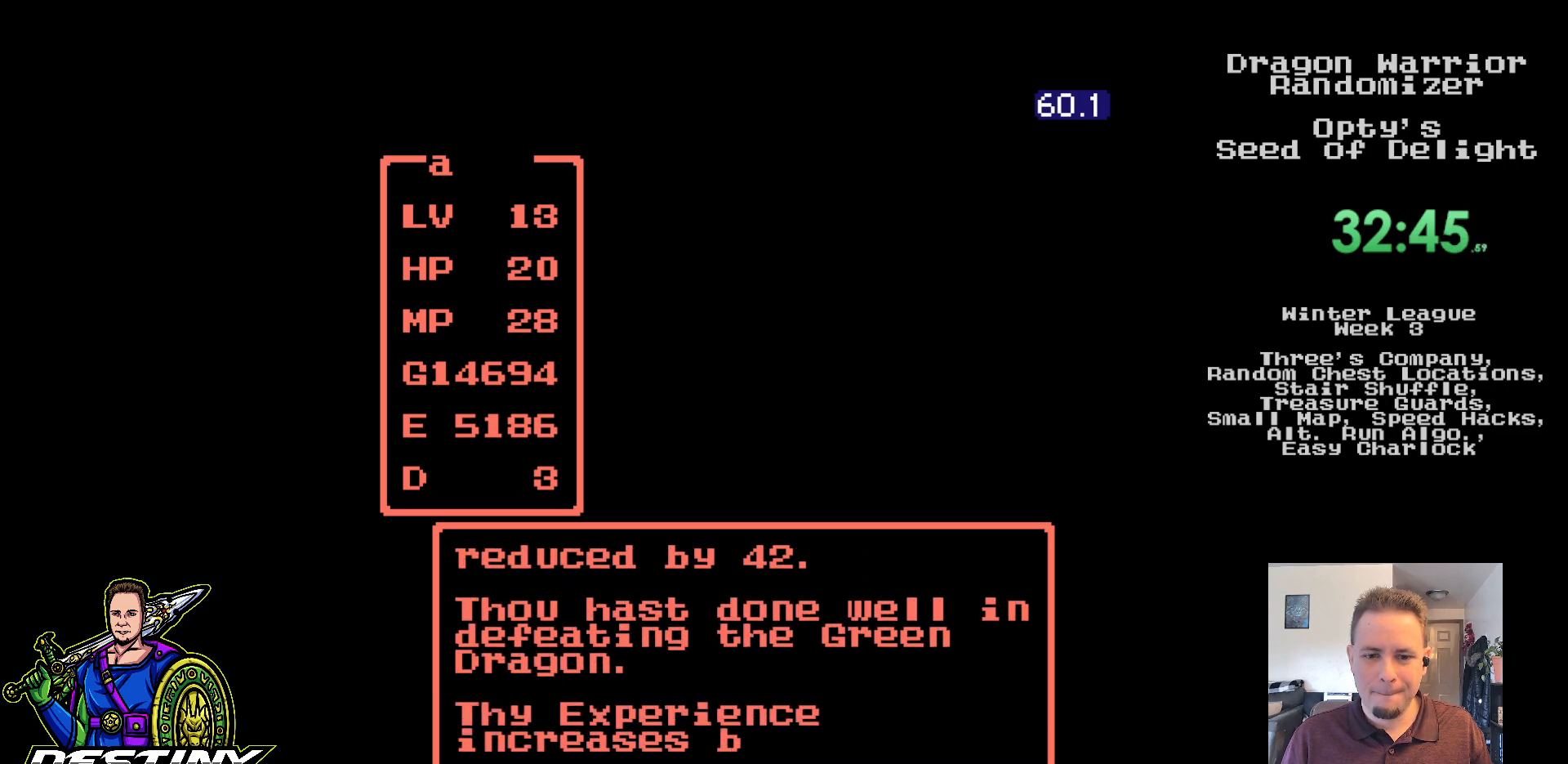
{"buttons": ["A"], "events": [[433, "A", "down"]]}
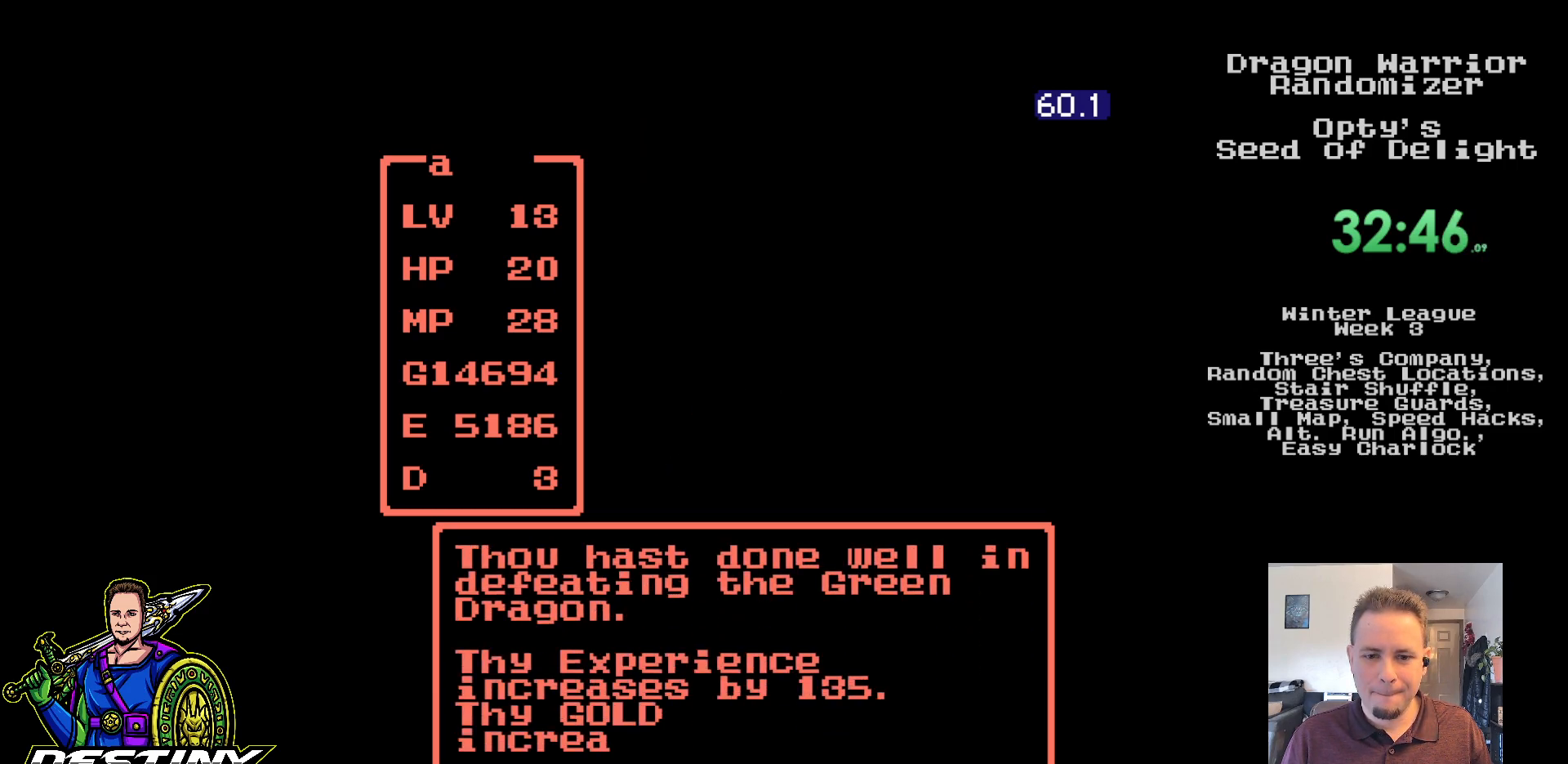
{"buttons": ["A"], "events": [[17, "A", "up"], [100, "A", "down"], [200, "A", "up"], [267, "A", "down"], [367, "A", "up"], [433, "A", "down"]]}
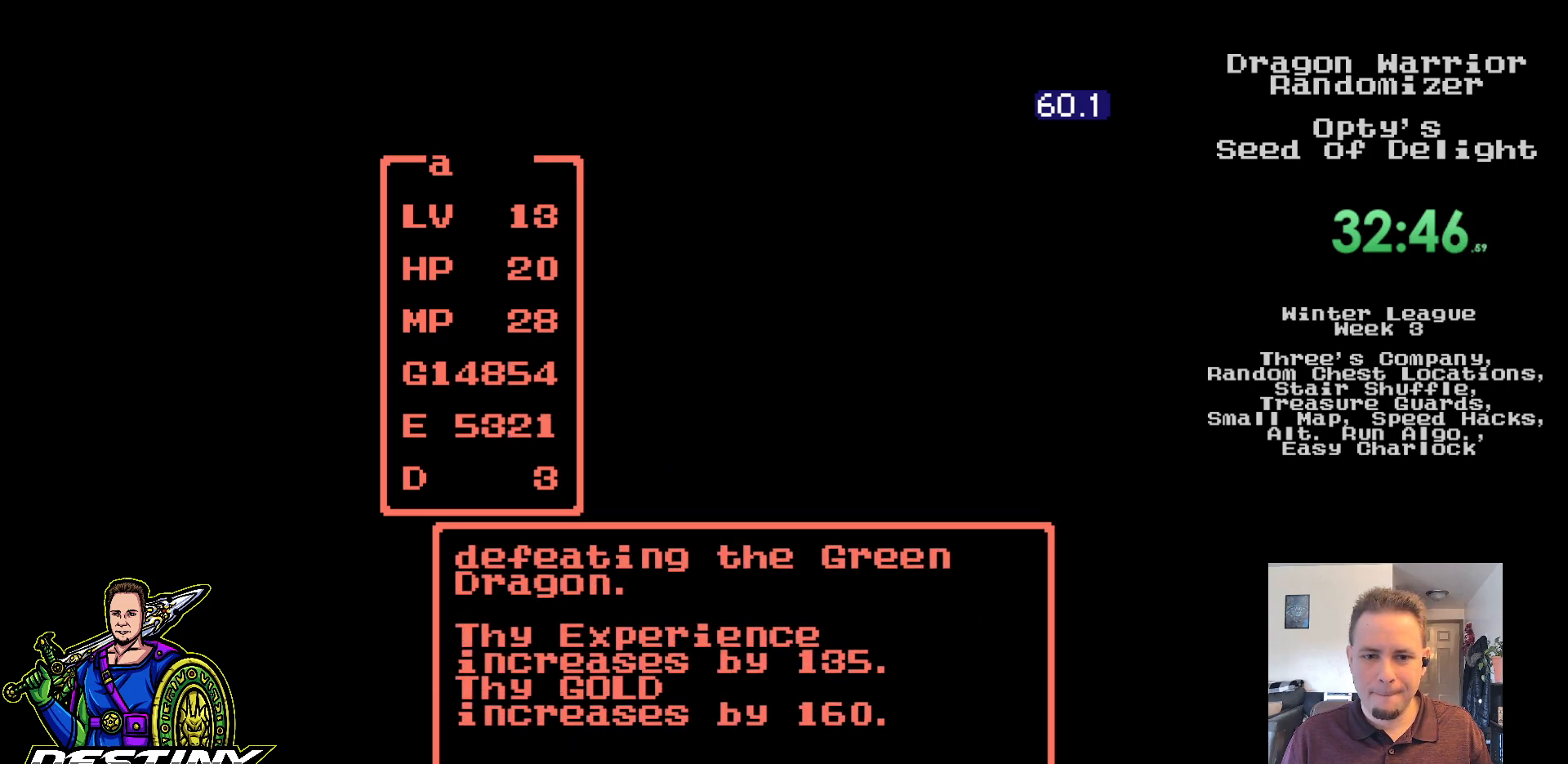
{"buttons": ["A"], "events": [[33, "A", "up"], [117, "A", "down"], [200, "A", "up"], [283, "A", "down"]]}
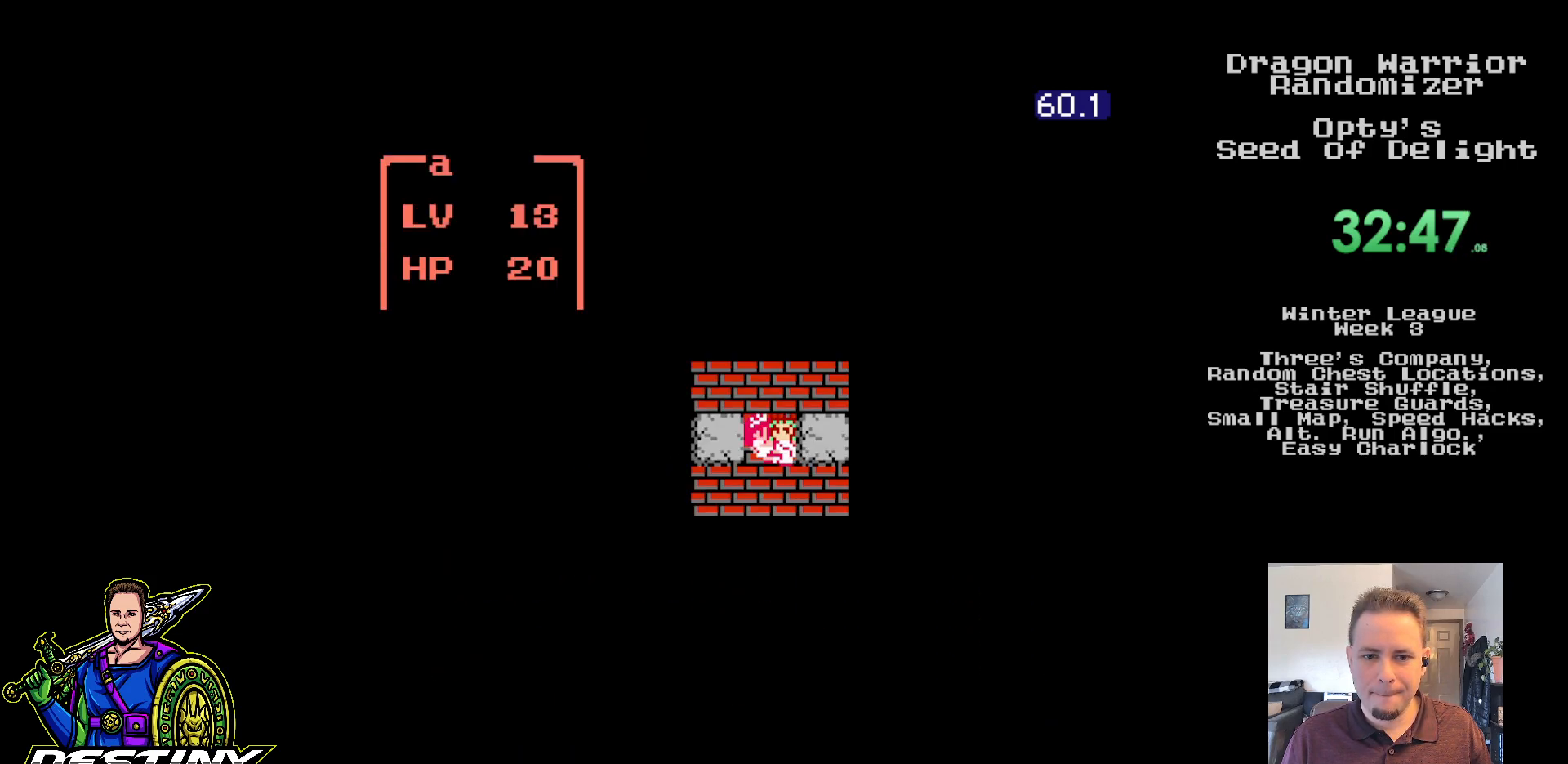
{"buttons": [], "events": [[100, "A", "up"], [400, "DPAD_RIGHT", "down"], [500, "DPAD_RIGHT", "up"]]}
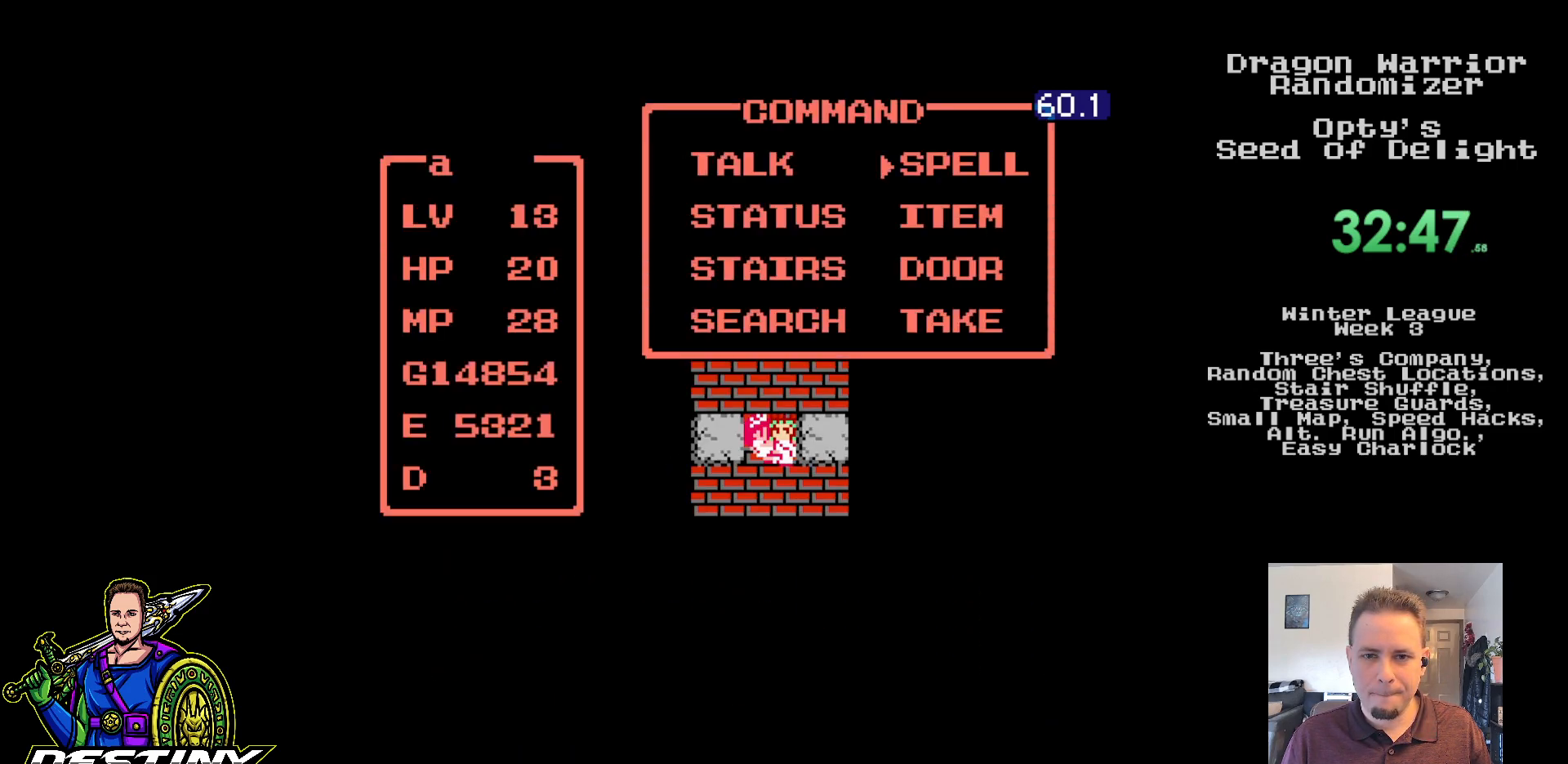
{"buttons": [], "events": [[33, "A", "down"], [167, "A", "up"], [383, "DPAD_UP", "down"], [467, "DPAD_UP", "up"]]}
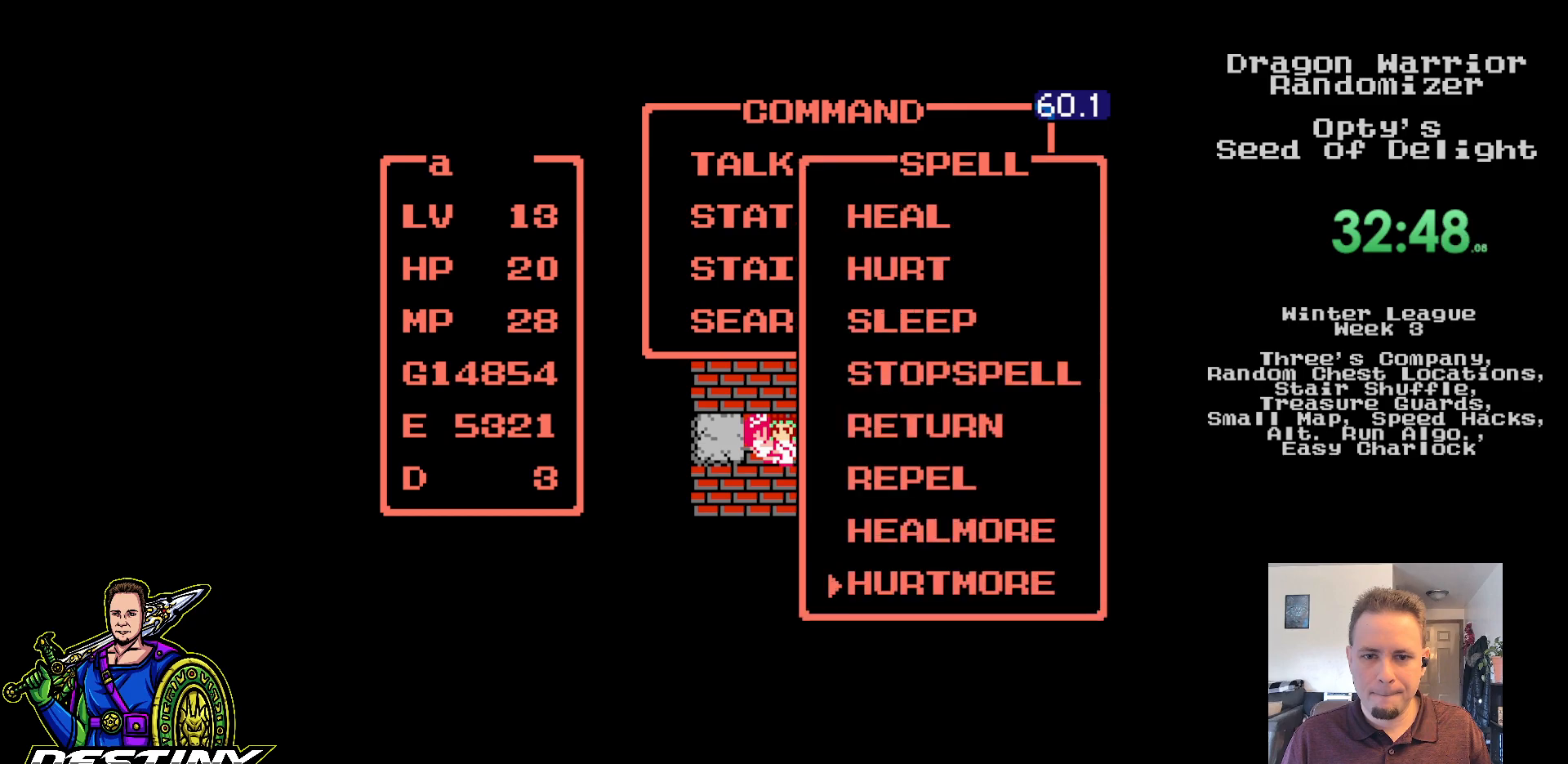
{"buttons": [], "events": [[17, "DPAD_UP", "down"], [100, "DPAD_UP", "up"], [133, "A", "down"], [233, "A", "up"]]}
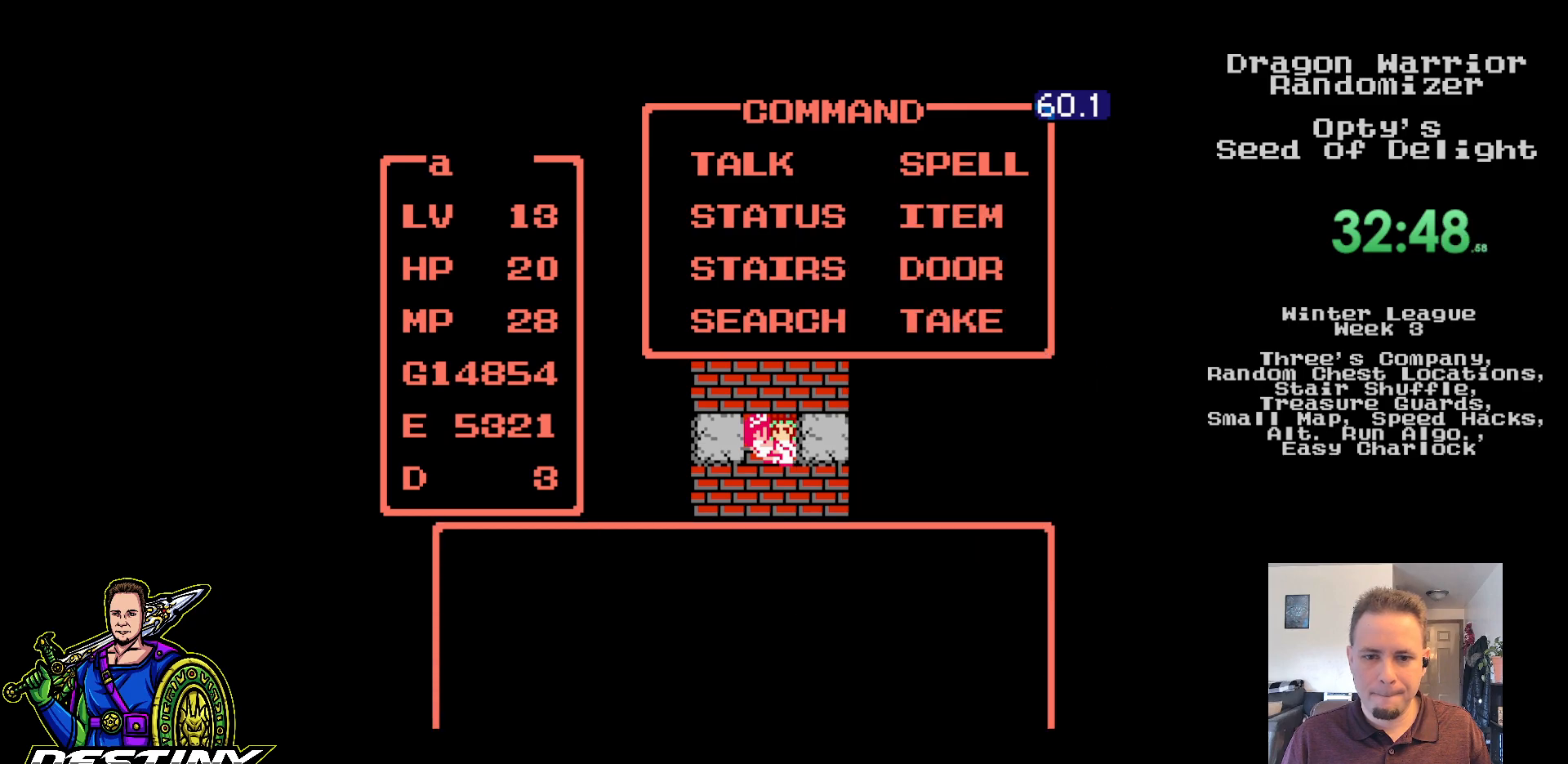
{"buttons": [], "events": []}
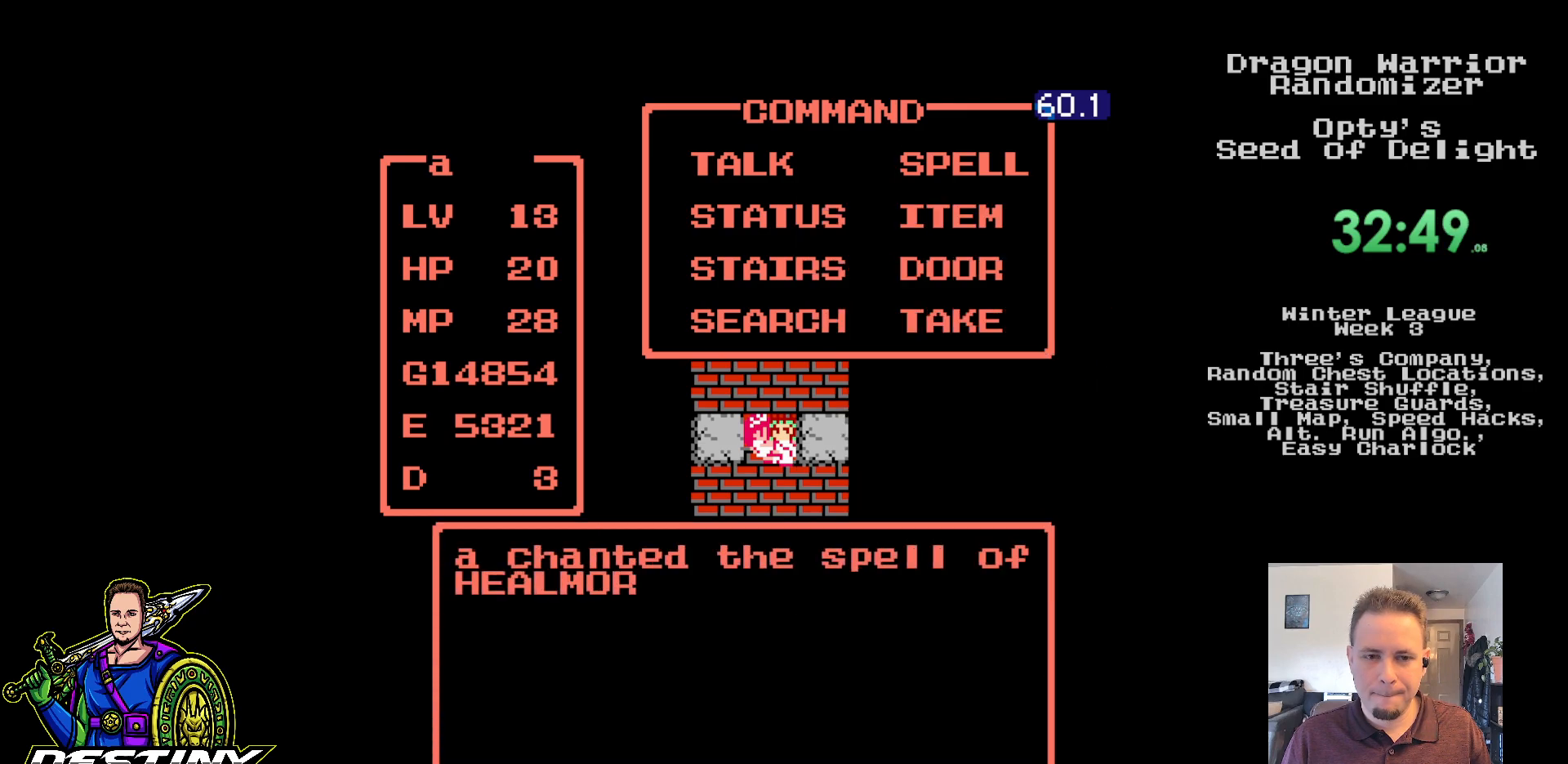
{"buttons": ["DPAD_UP"], "events": [[33, "DPAD_UP", "down"], [100, "DPAD_UP", "up"], [183, "DPAD_UP", "down"], [267, "DPAD_UP", "up"], [333, "DPAD_UP", "down"], [417, "DPAD_UP", "up"], [483, "DPAD_UP", "down"]]}
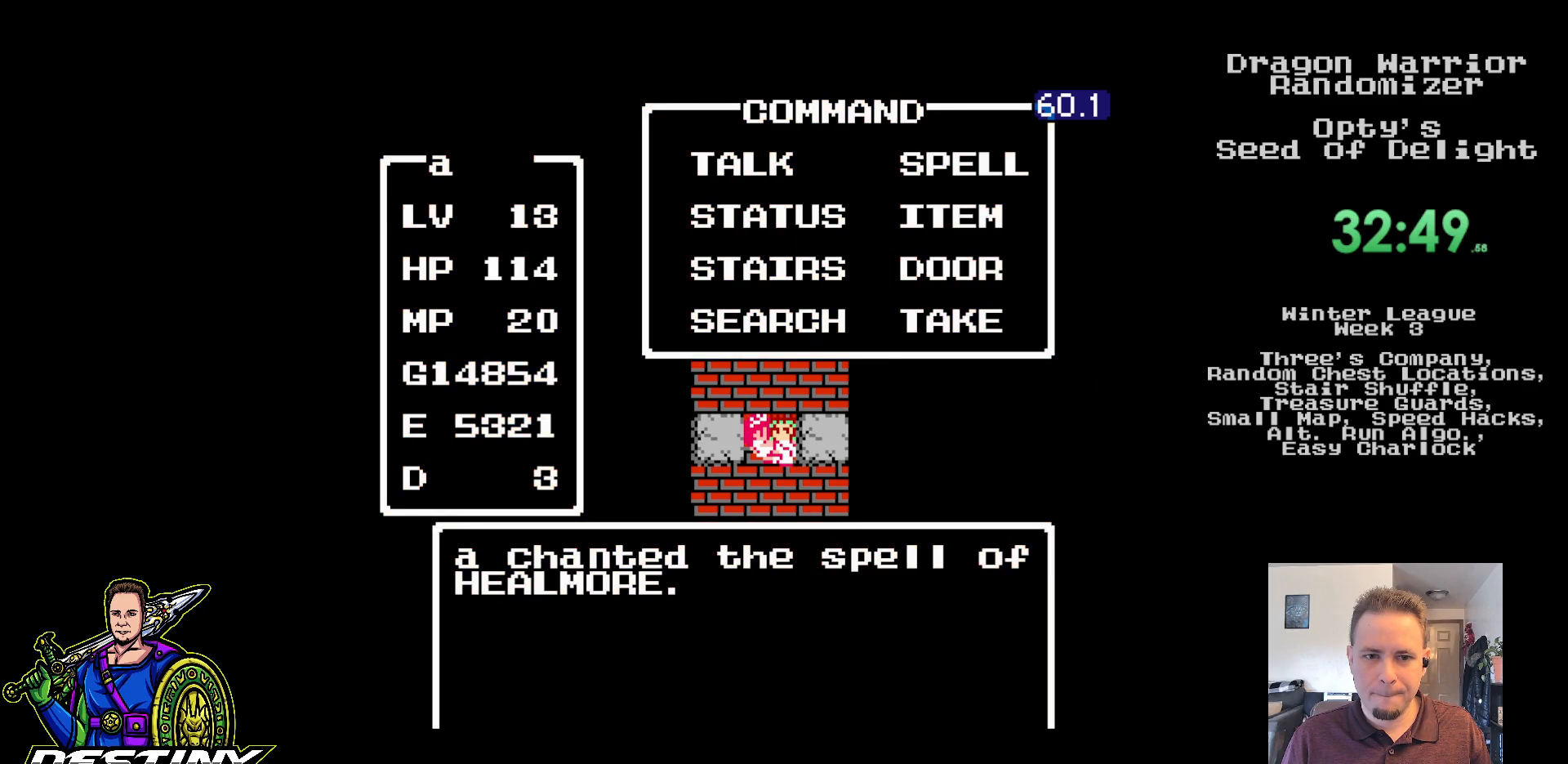
{"buttons": ["DPAD_UP"], "events": [[83, "DPAD_UP", "up"], [100, "DPAD_UP", "down"]]}
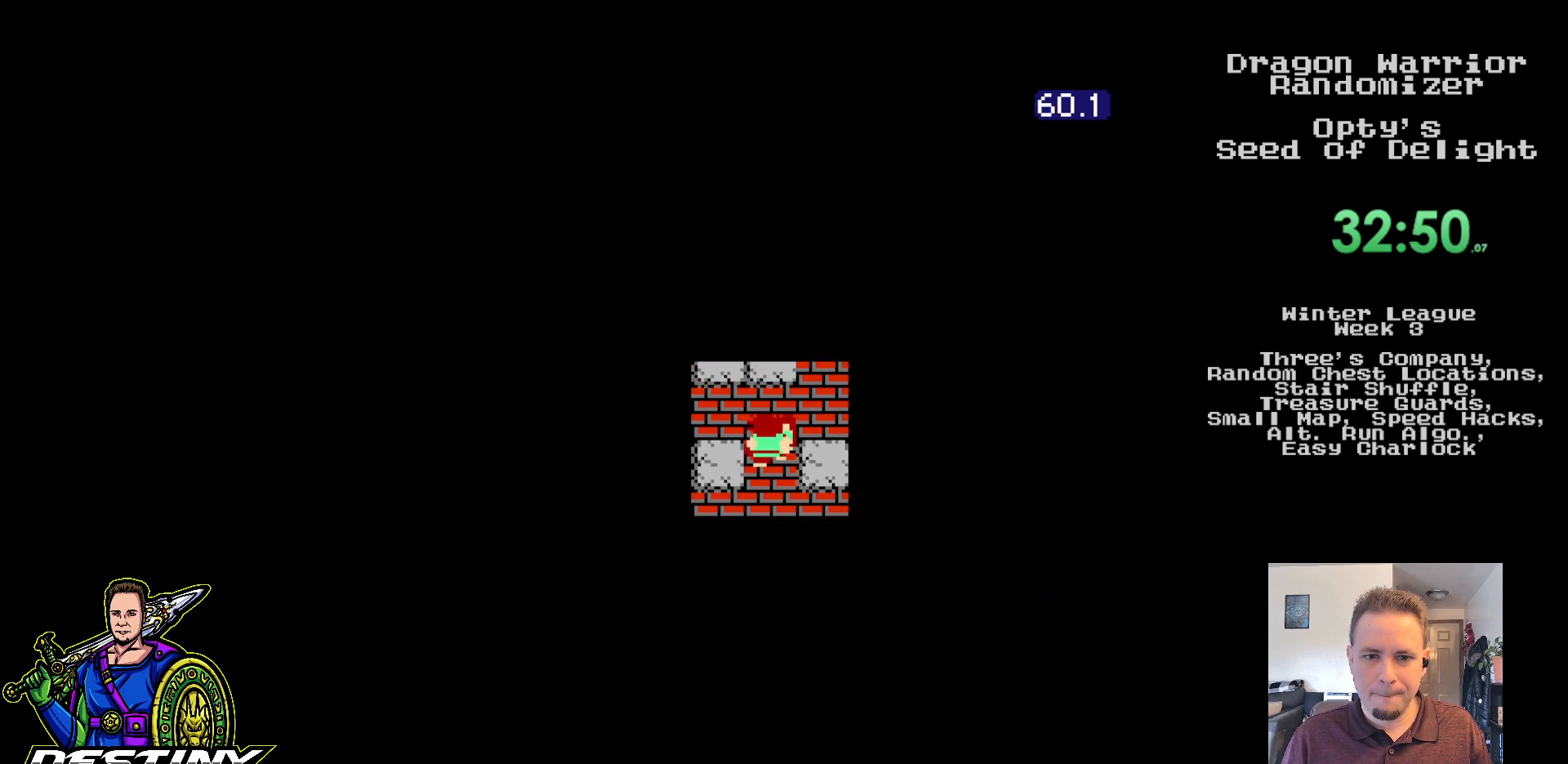
{"buttons": [], "events": [[17, "DPAD_LEFT", "down"], [17, "DPAD_UP", "up"], [33, "DPAD_DOWN", "down"], [50, "DPAD_LEFT", "up"], [300, "DPAD_DOWN", "up"]]}
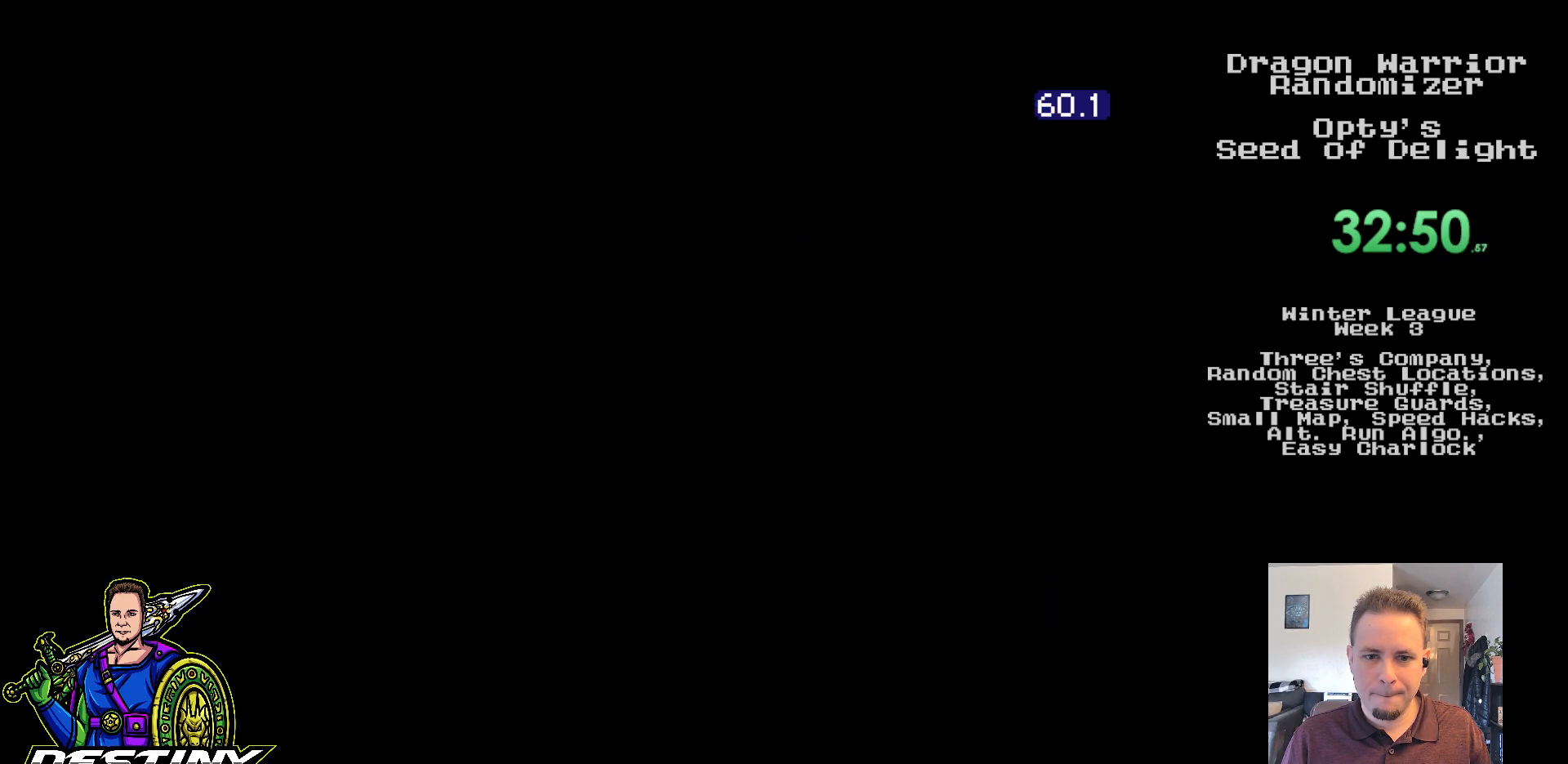
{"buttons": ["A"], "events": [[483, "A", "down"]]}
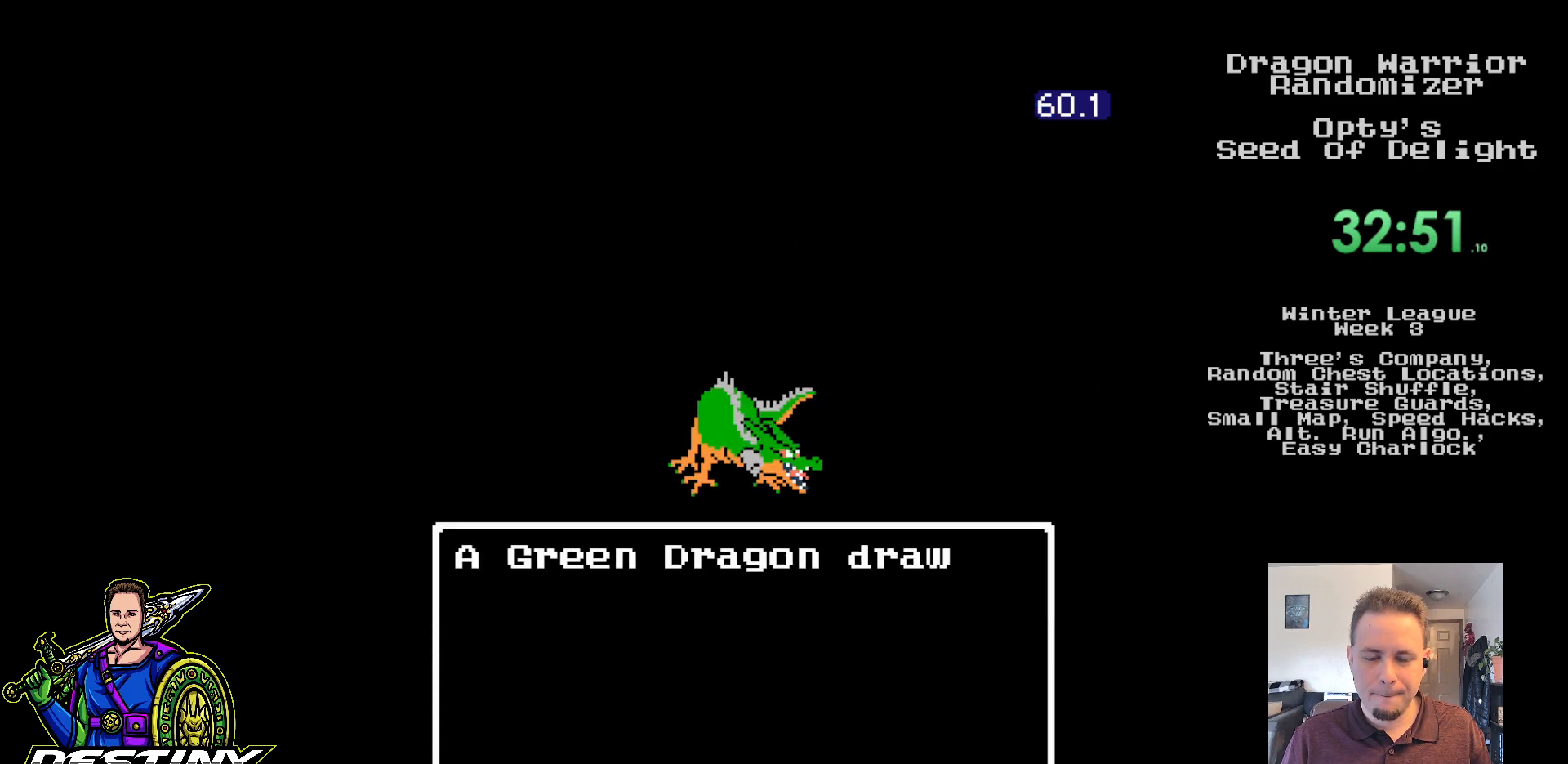
{"buttons": ["A"], "events": [[83, "A", "up"], [150, "A", "down"], [233, "A", "up"], [317, "A", "down"], [417, "A", "up"], [483, "A", "down"]]}